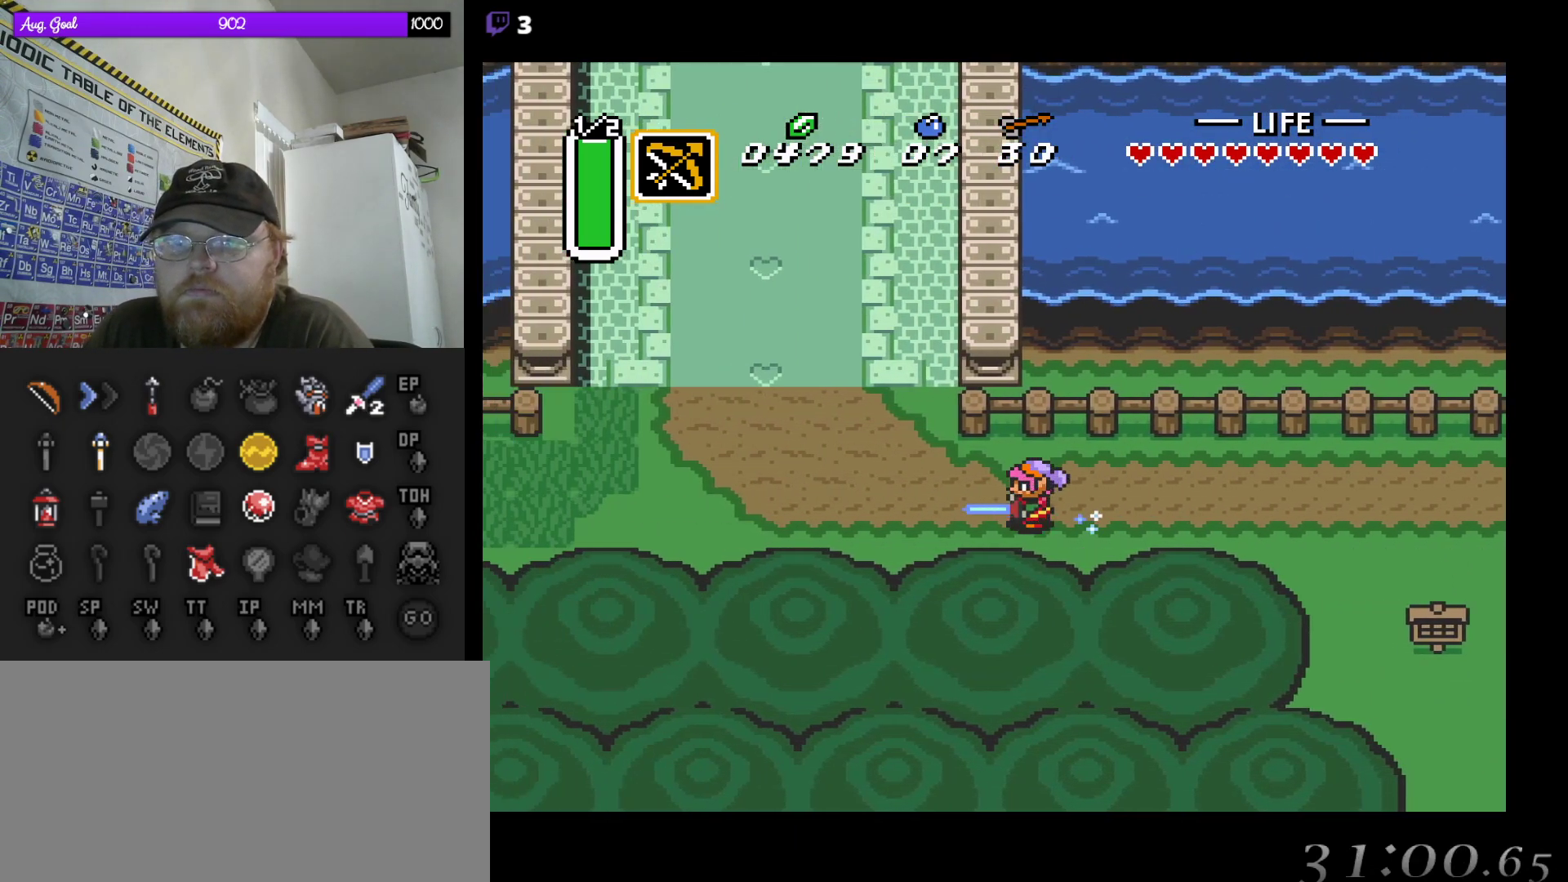
Gameplay with a controller (Nintendo layout); each line is a JSON object with the inputs held at the frame after it. "events" lists button and stick changes between this image and that frame as [ms after this image, input, new state], when the widget could be followed in between. Not read: L3 R3.
{"buttons": ["A"], "events": [[333, "A", "up"], [333, "DPAD_UP", "down"], [417, "A", "down"], [417, "DPAD_UP", "up"]]}
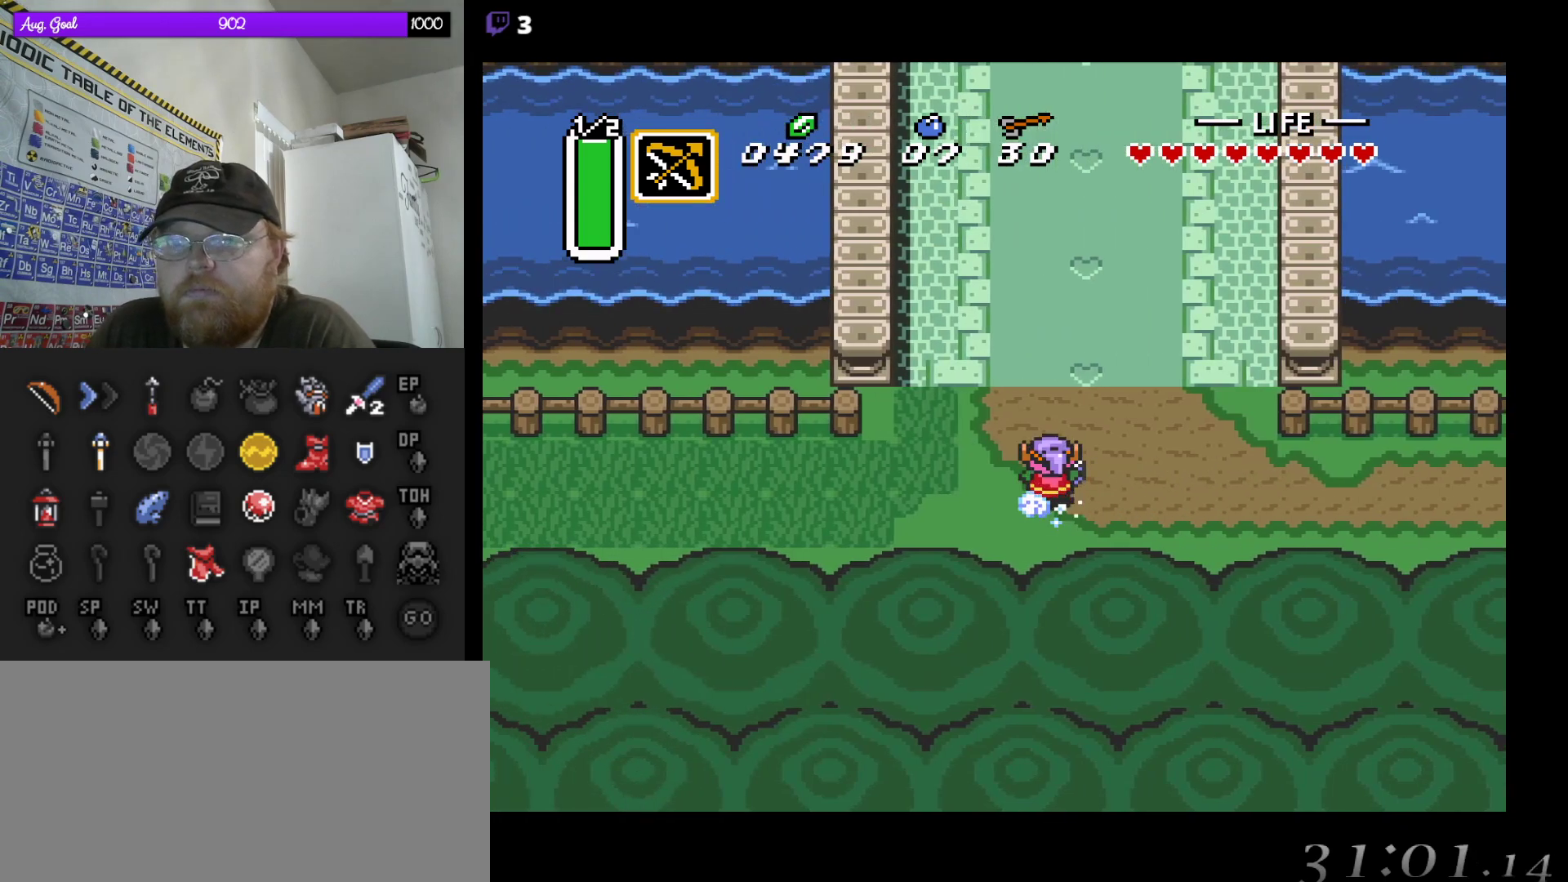
{"buttons": ["A"], "events": []}
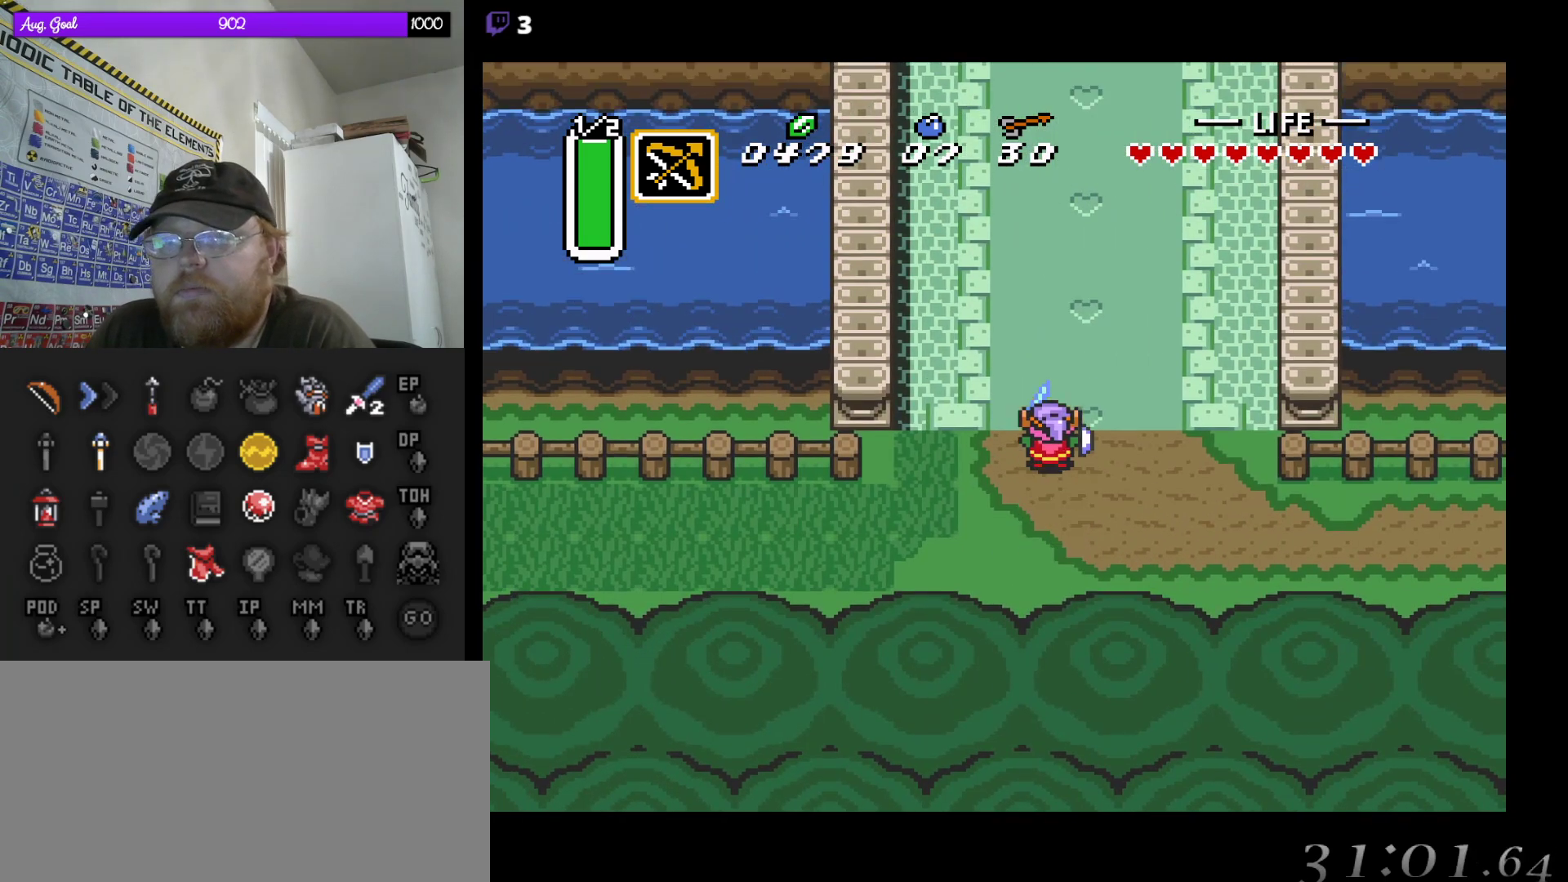
{"buttons": ["A"], "events": []}
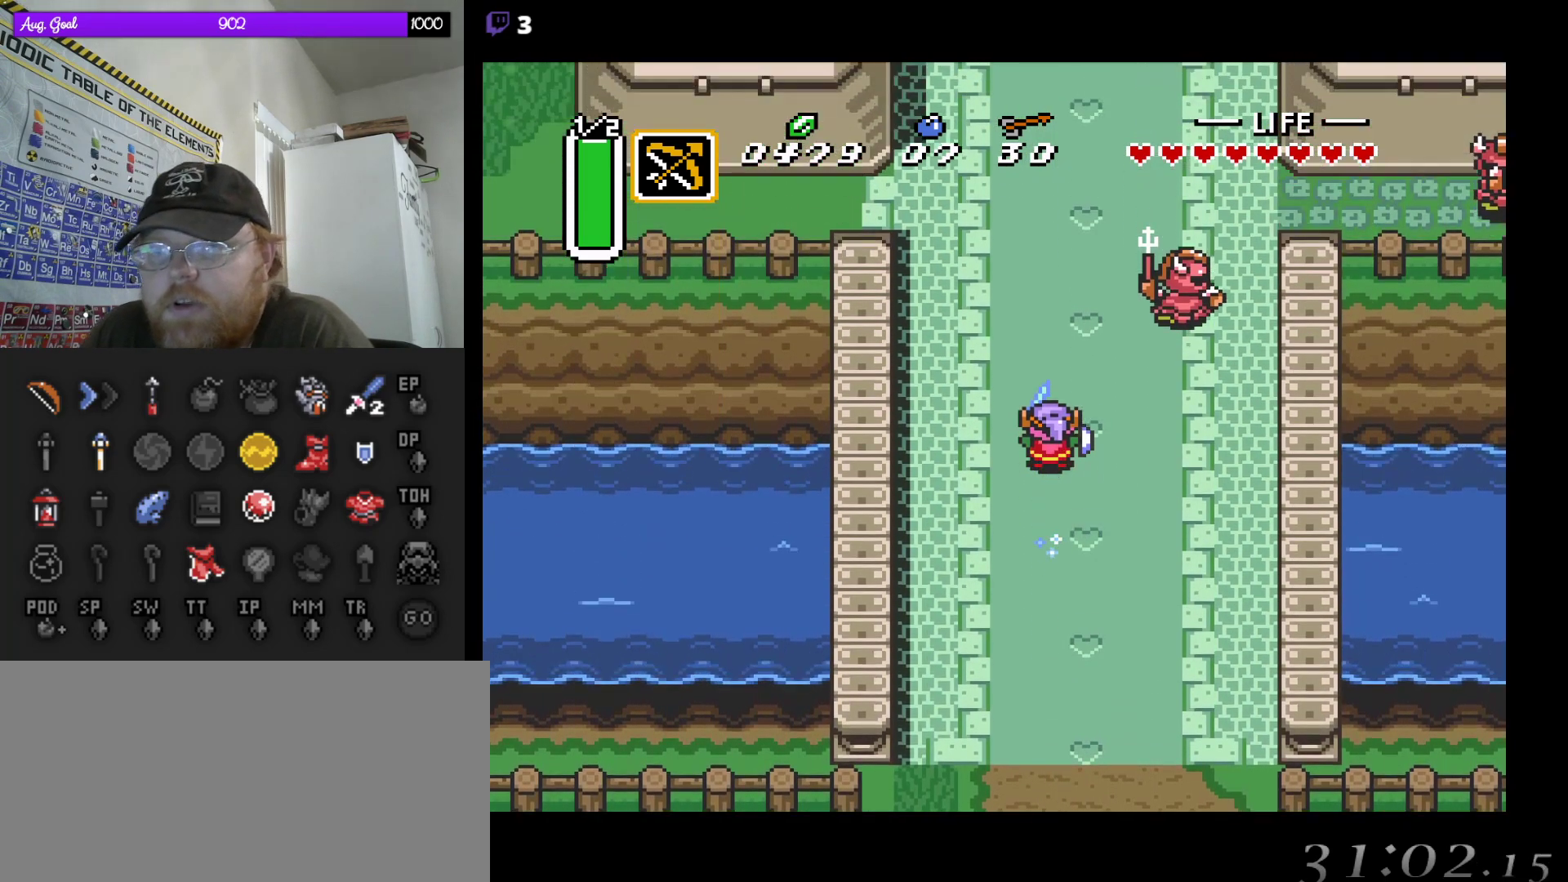
{"buttons": ["A"], "events": []}
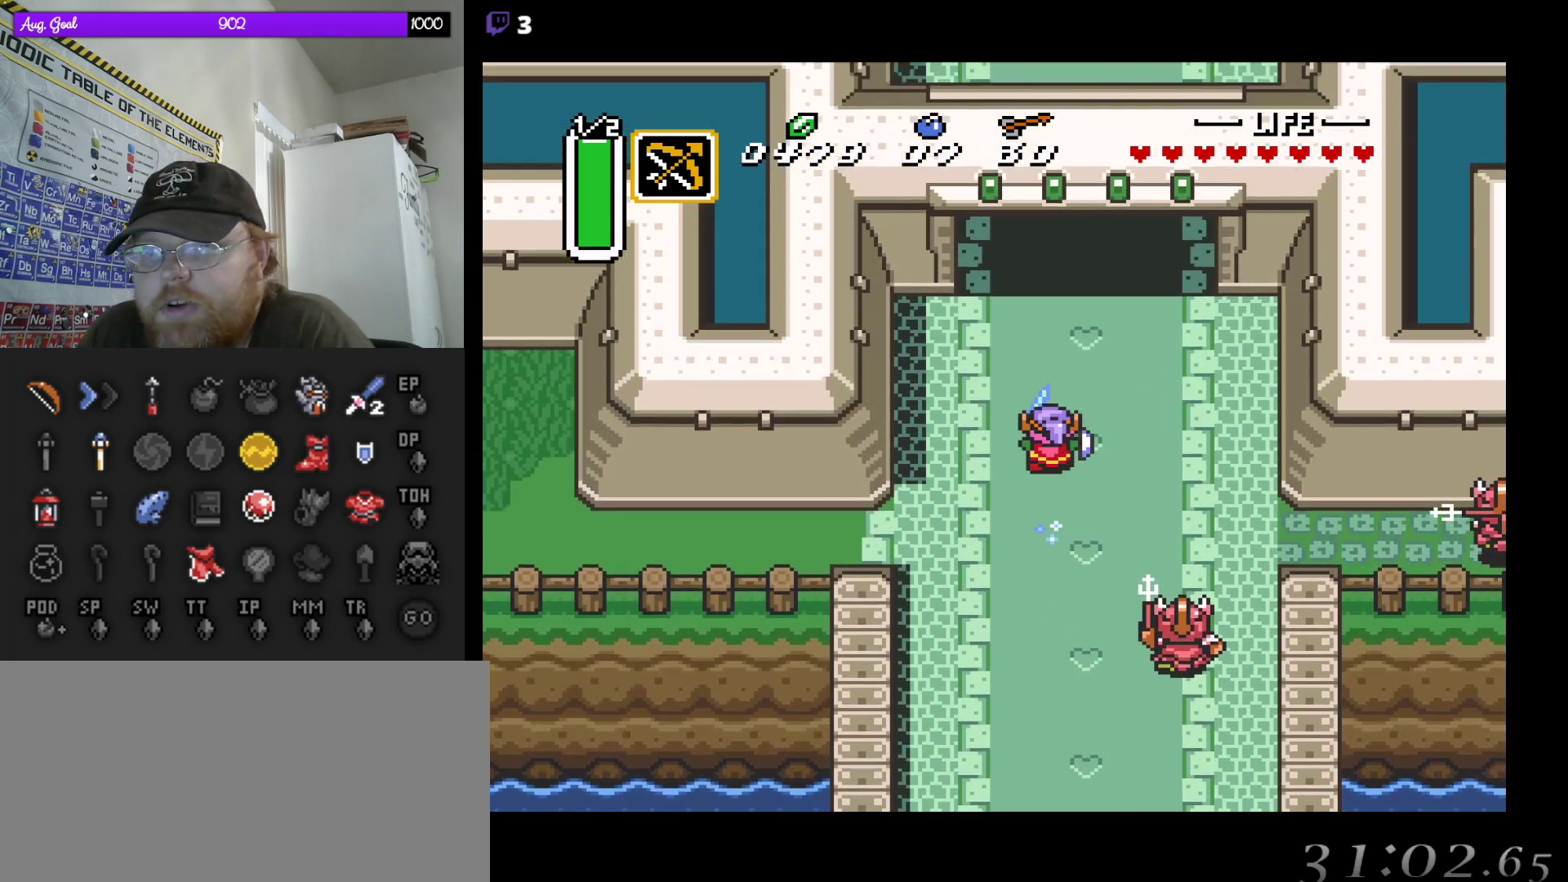
{"buttons": ["A"], "events": []}
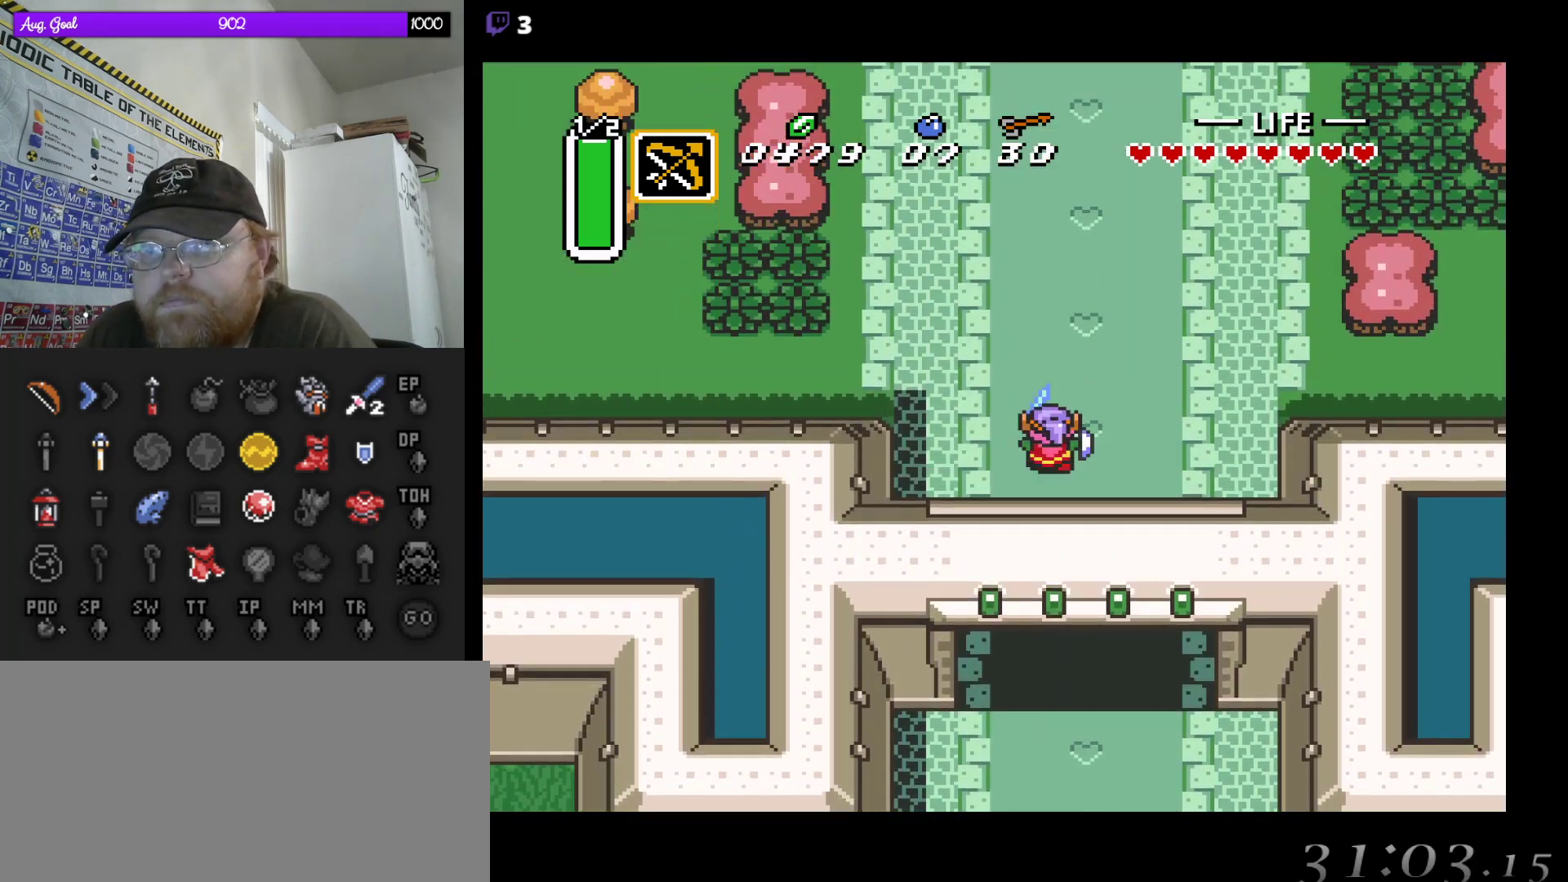
{"buttons": ["A"], "events": []}
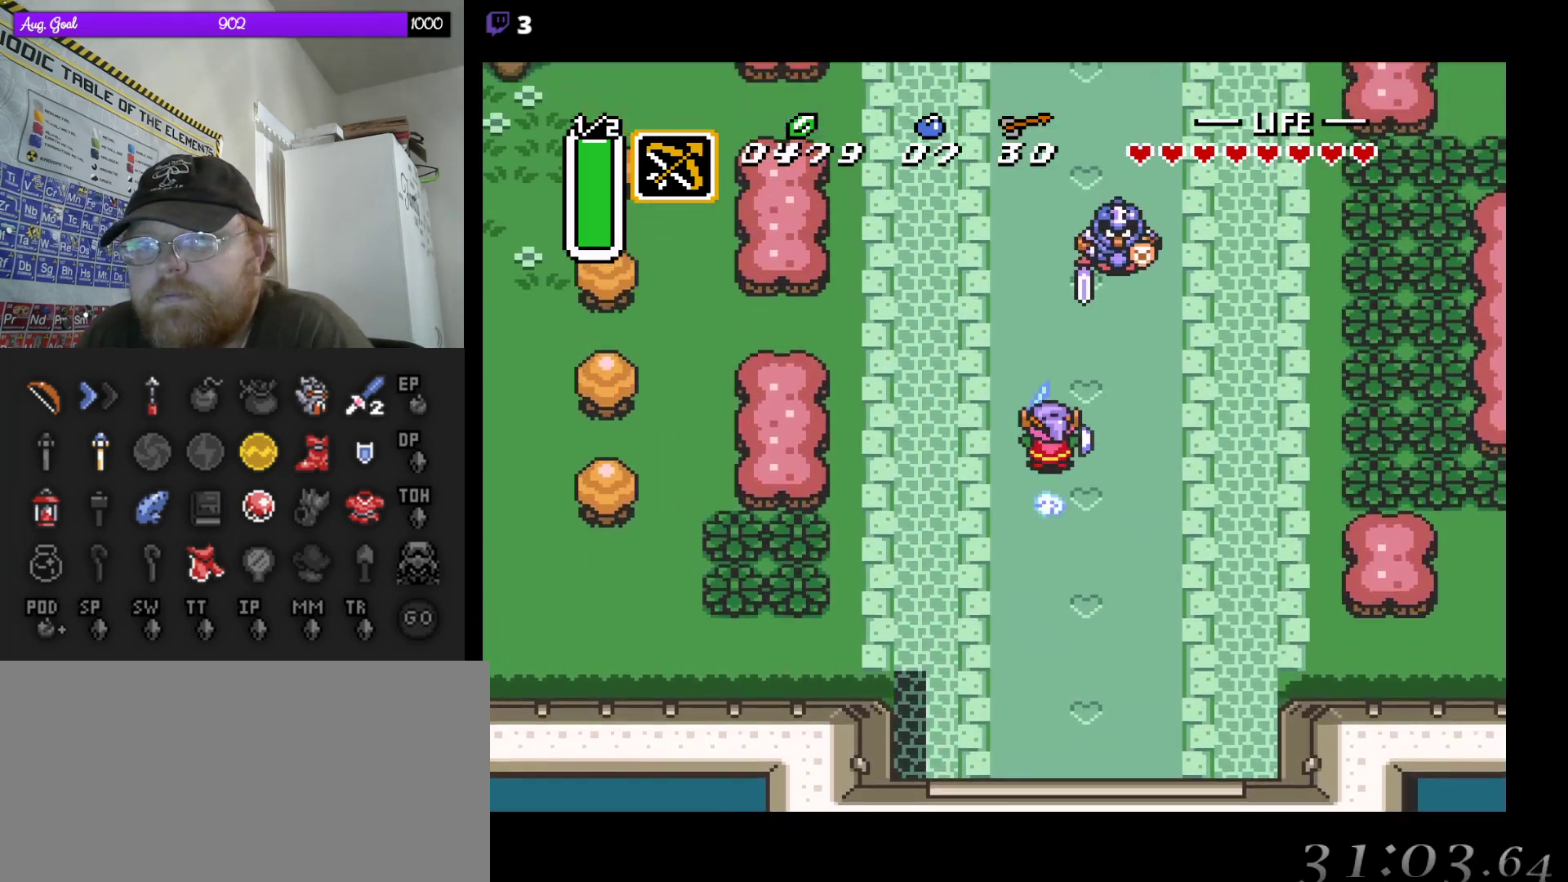
{"buttons": ["A"], "events": []}
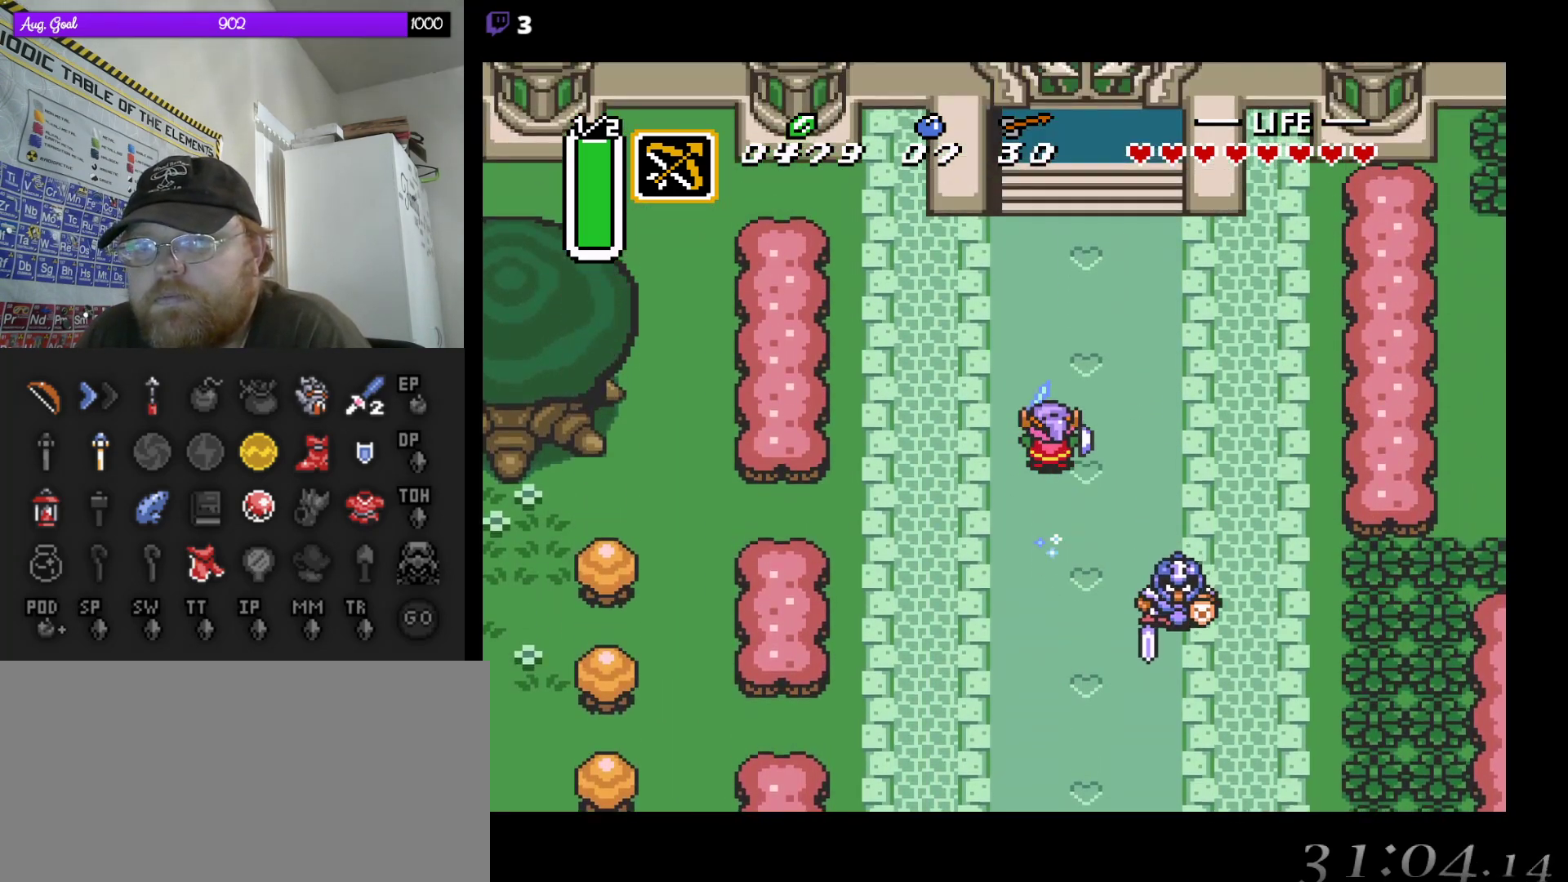
{"buttons": ["DPAD_UP", "DPAD_RIGHT"], "events": [[367, "DPAD_UP", "down"], [417, "A", "up"], [467, "DPAD_RIGHT", "down"]]}
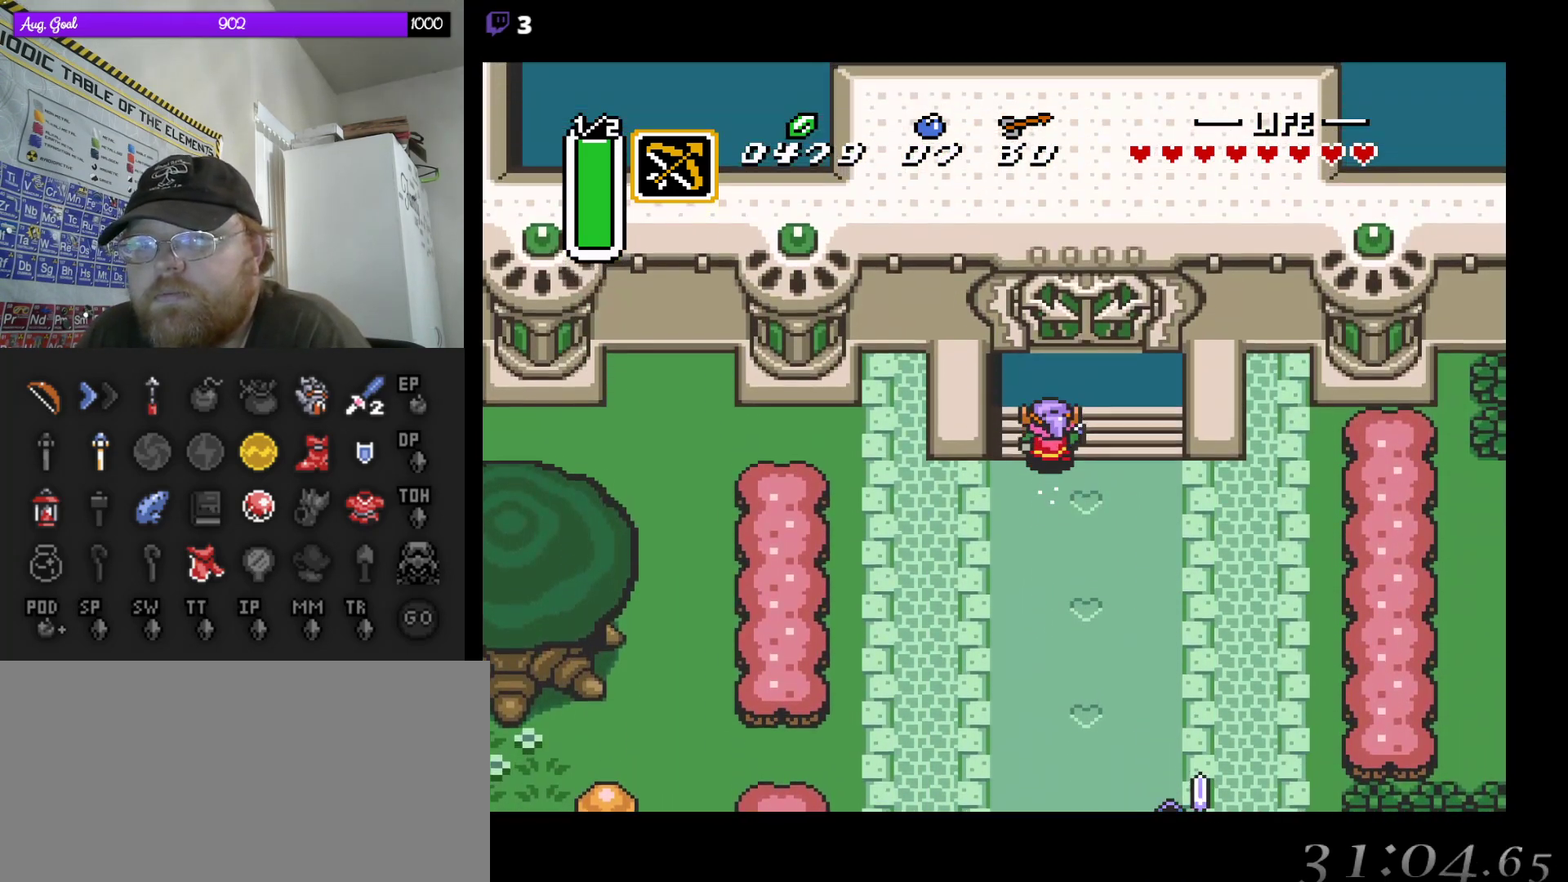
{"buttons": ["DPAD_UP"], "events": [[250, "DPAD_RIGHT", "up"]]}
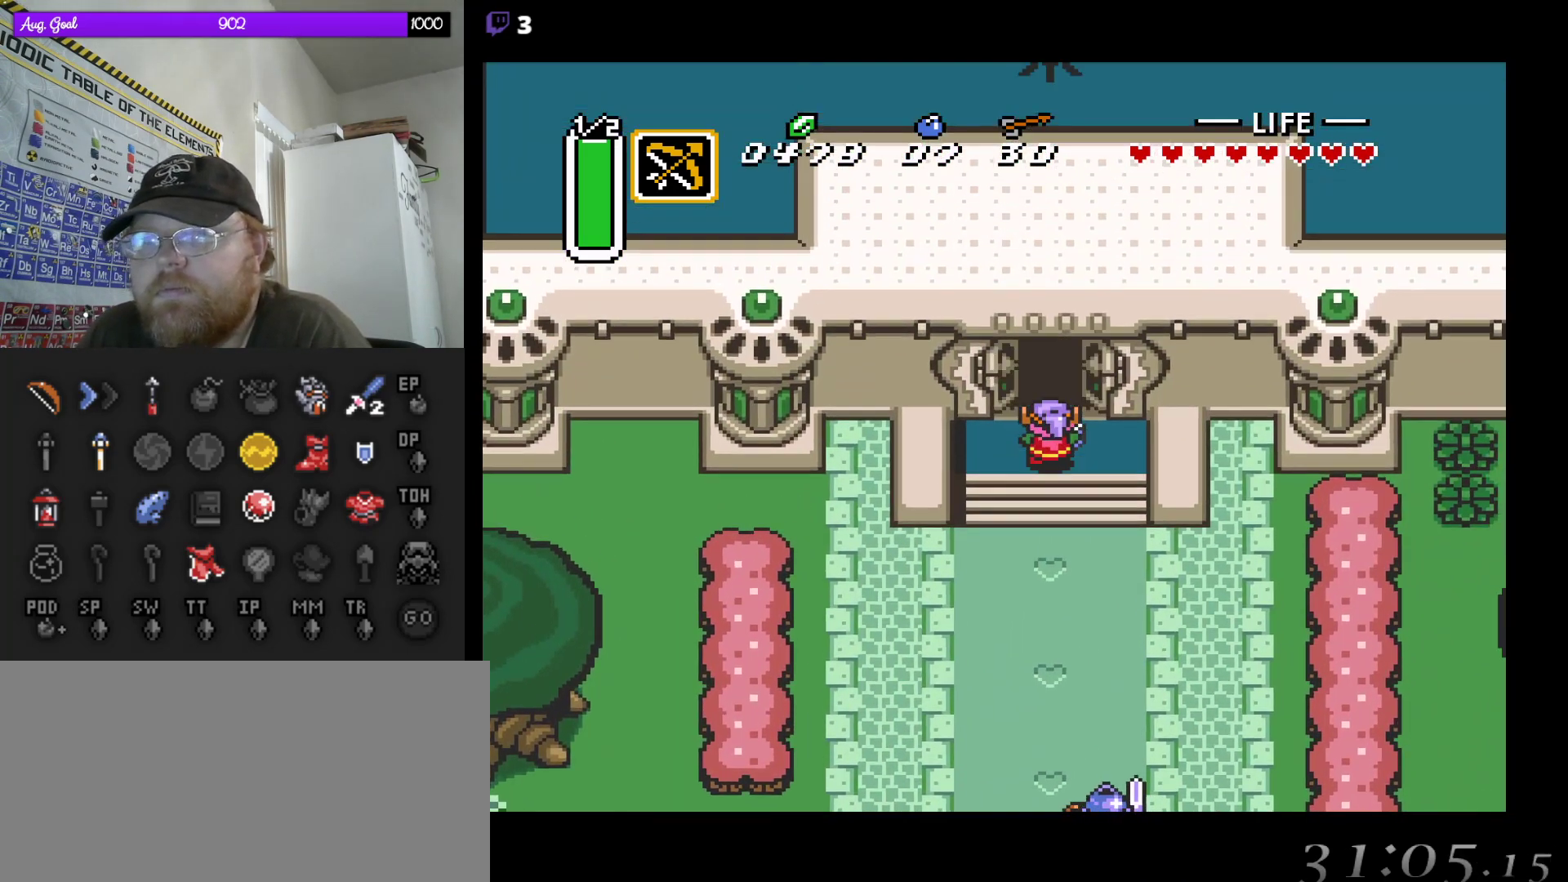
{"buttons": ["DPAD_UP"], "events": []}
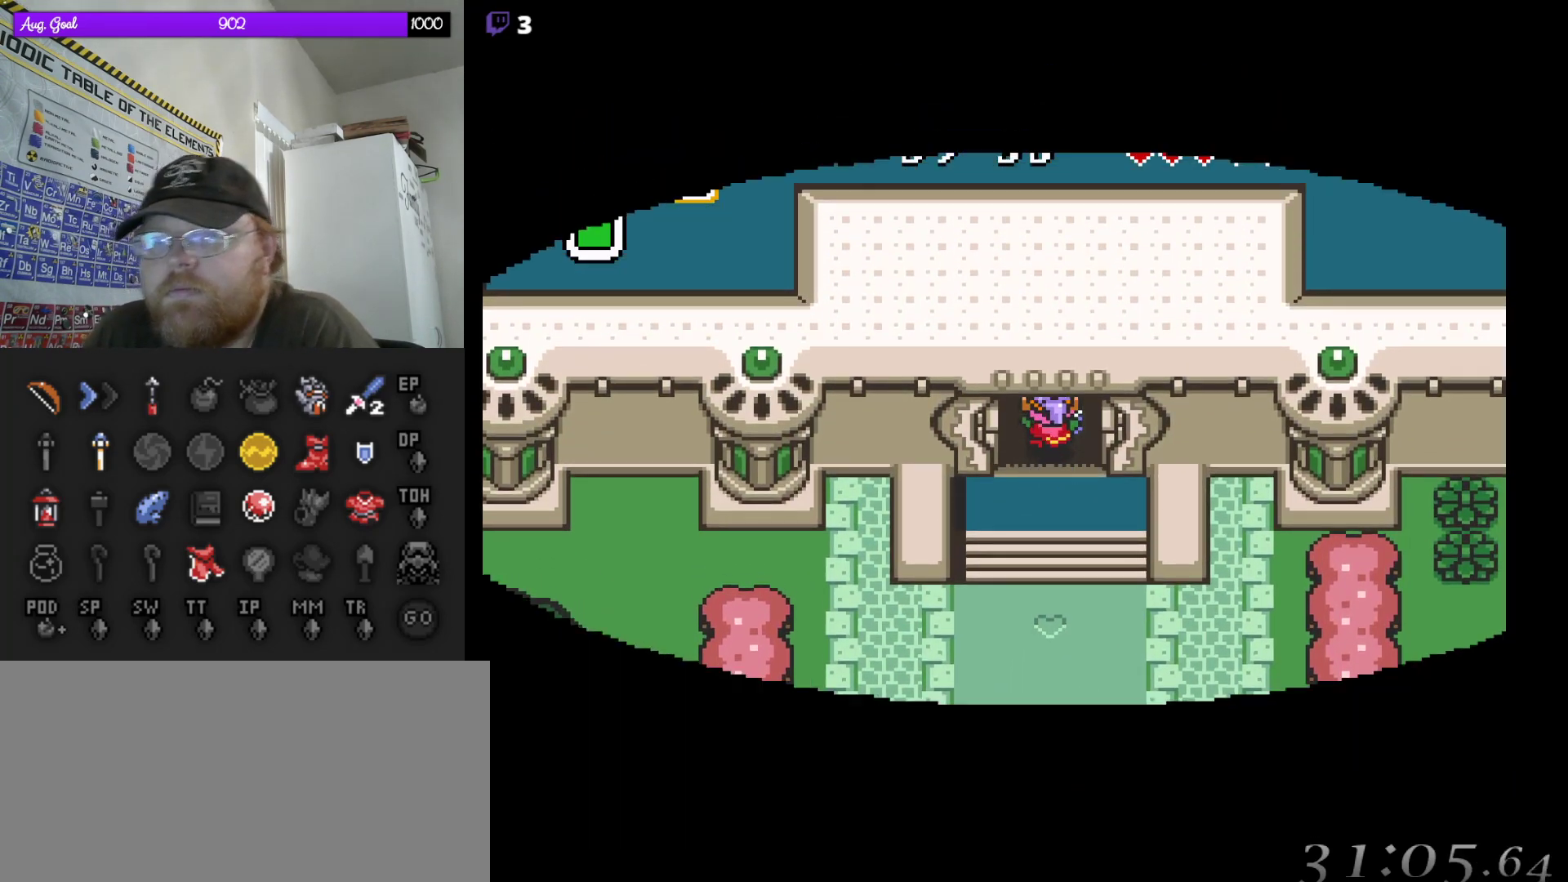
{"buttons": [], "events": [[200, "DPAD_UP", "up"]]}
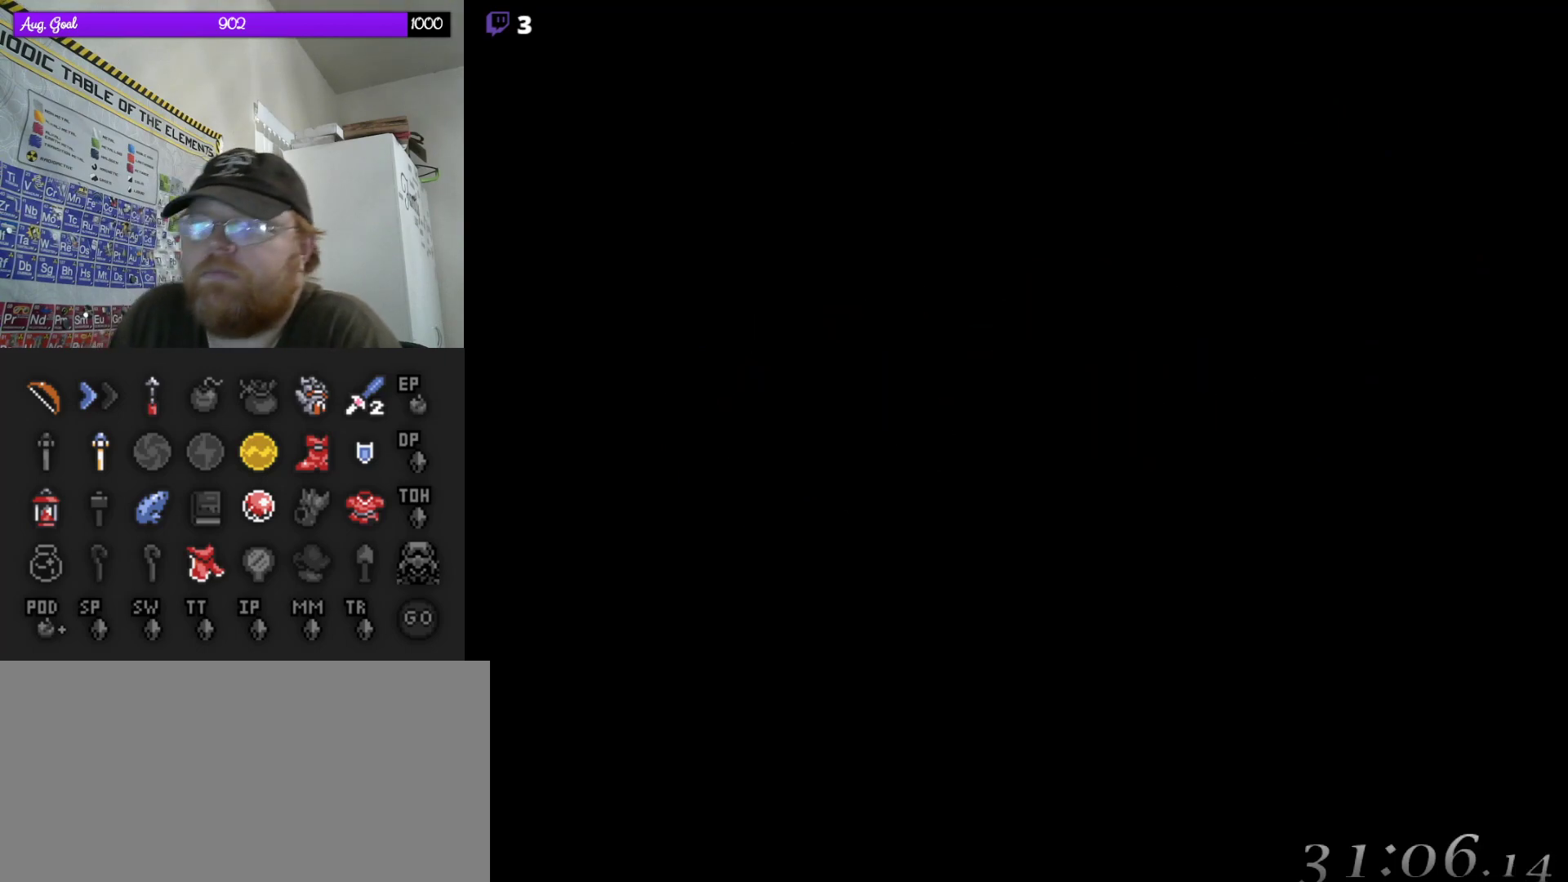
{"buttons": [], "events": []}
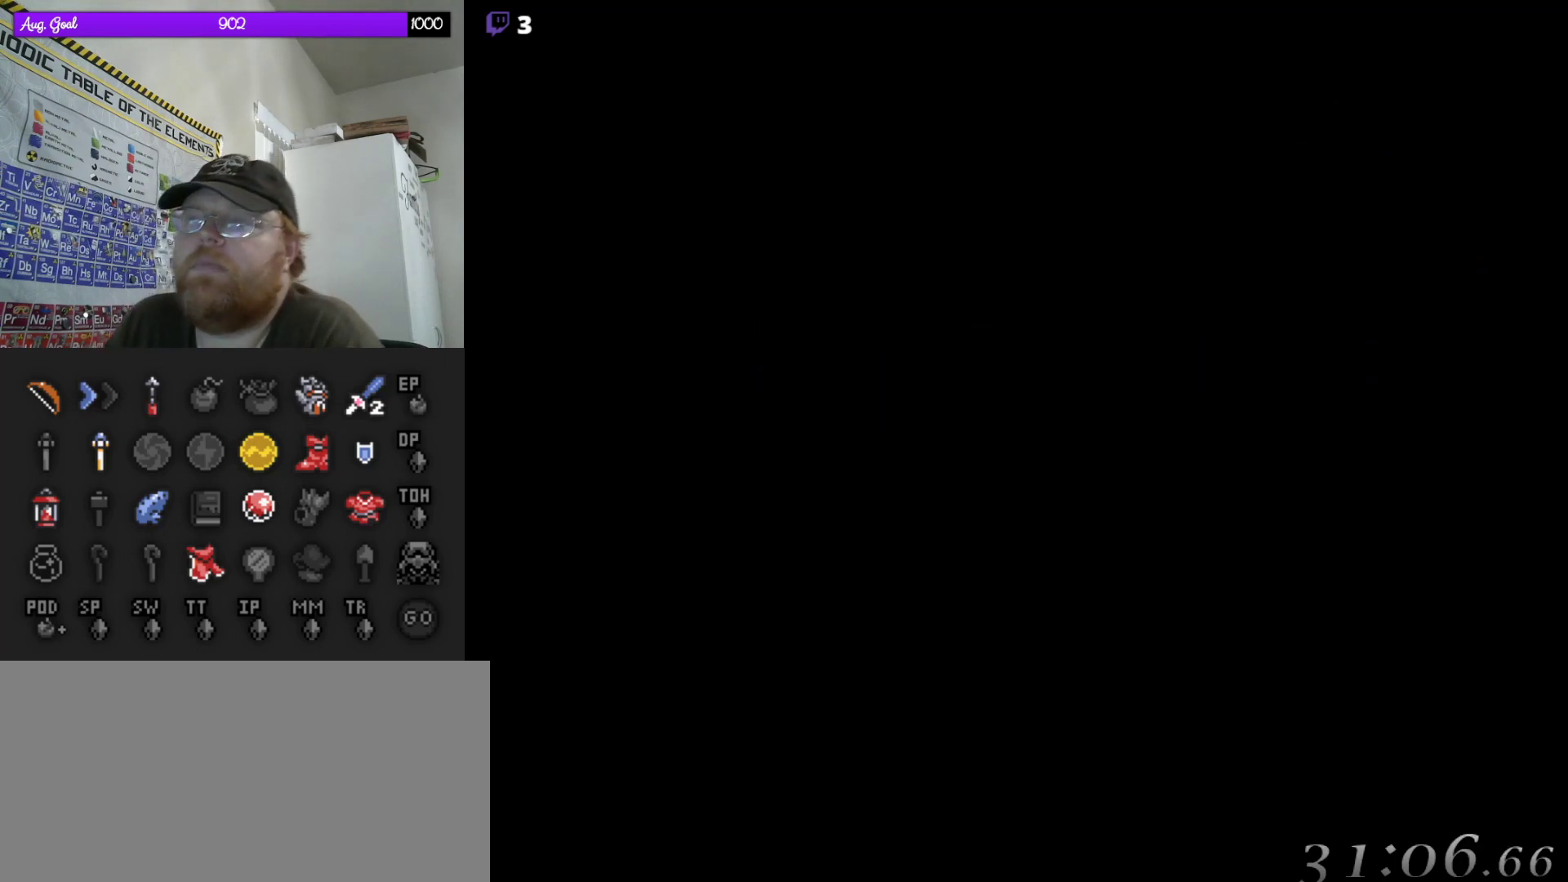
{"buttons": ["DPAD_UP"], "events": [[450, "DPAD_UP", "down"]]}
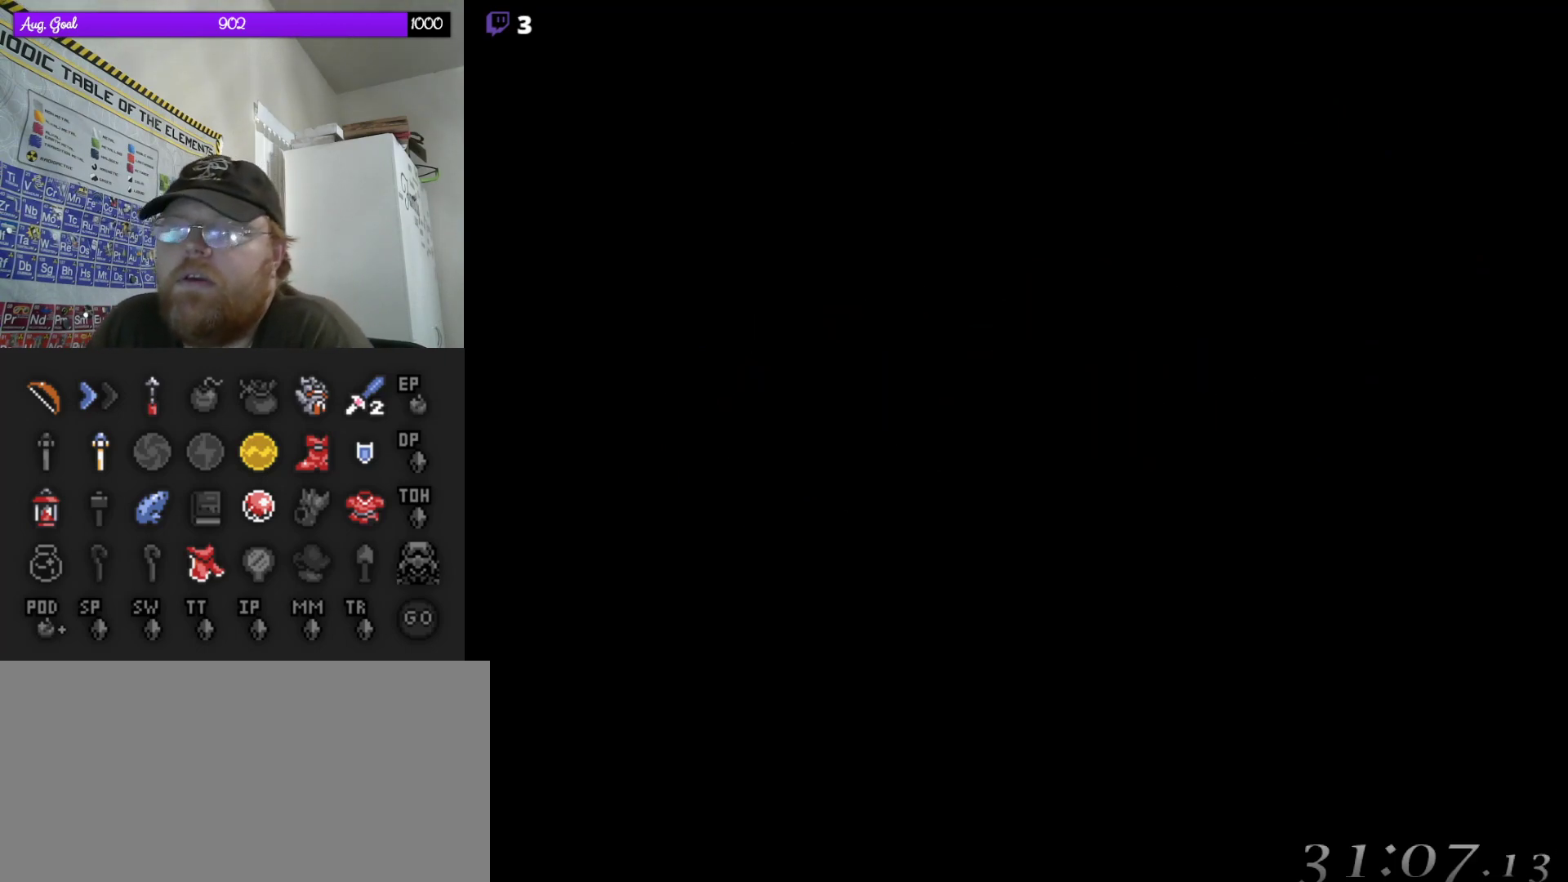
{"buttons": ["DPAD_UP"], "events": []}
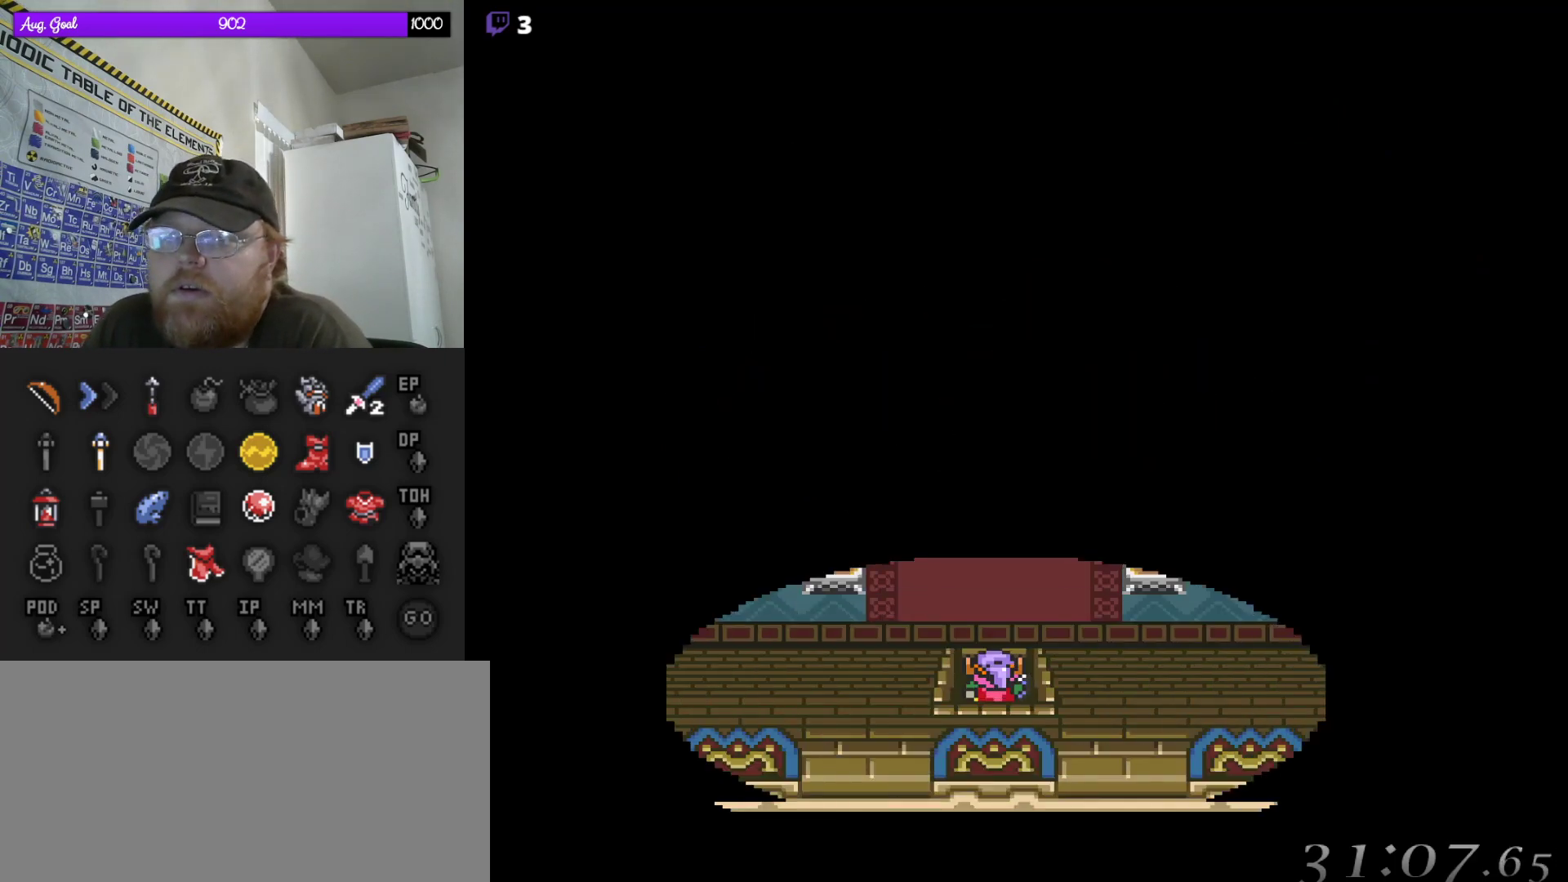
{"buttons": ["DPAD_UP", "DPAD_LEFT"], "events": [[150, "DPAD_LEFT", "down"], [183, "DPAD_LEFT", "up"], [400, "DPAD_LEFT", "down"]]}
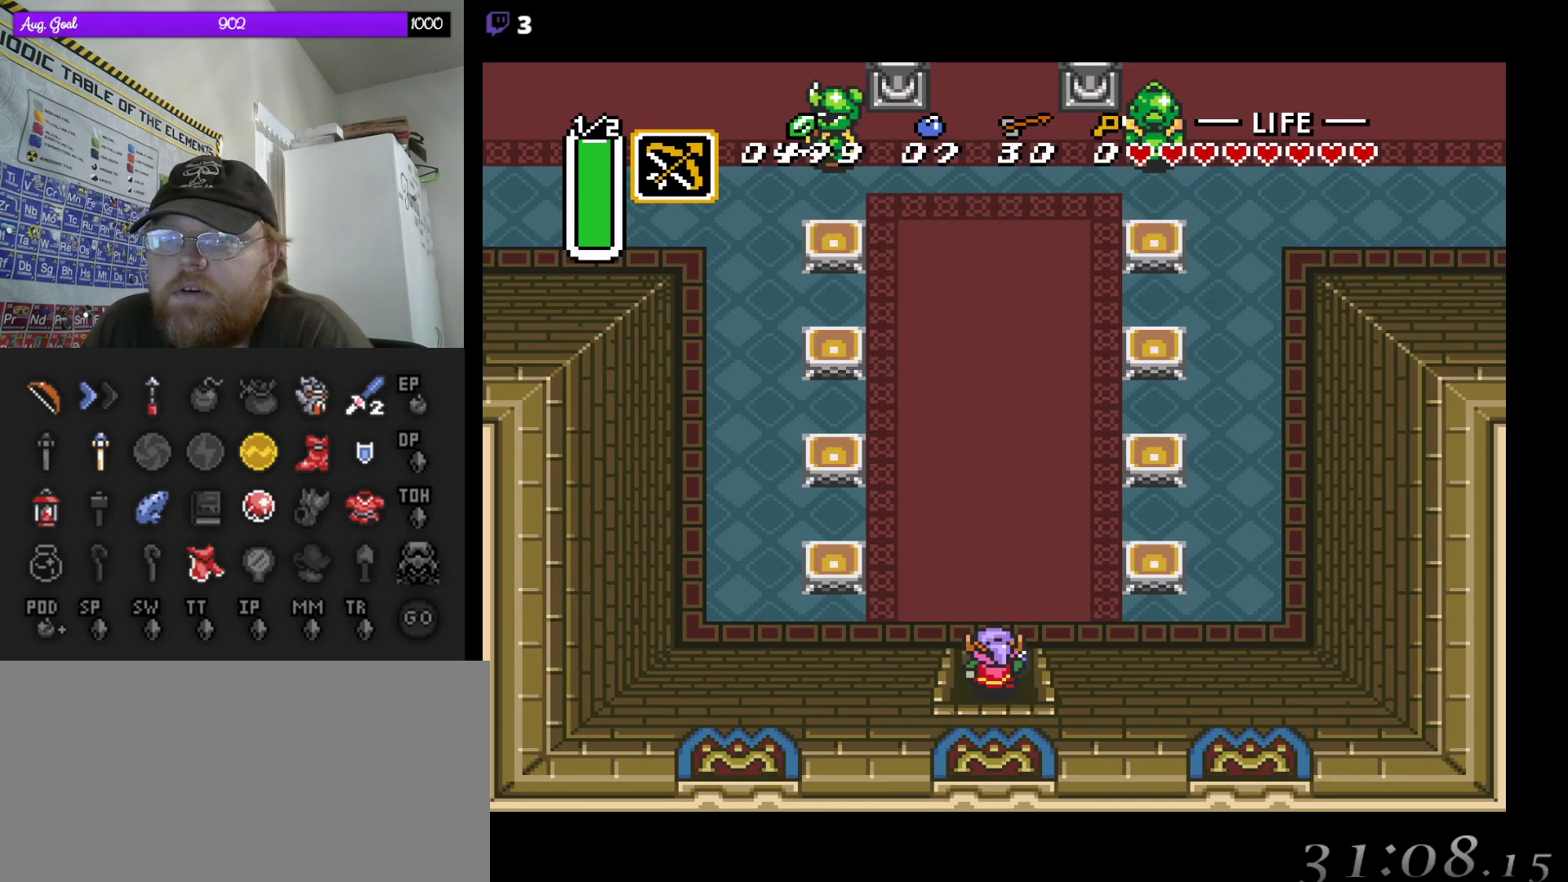
{"buttons": ["DPAD_LEFT"], "events": [[17, "DPAD_UP", "up"], [150, "DPAD_UP", "down"], [200, "DPAD_UP", "up"]]}
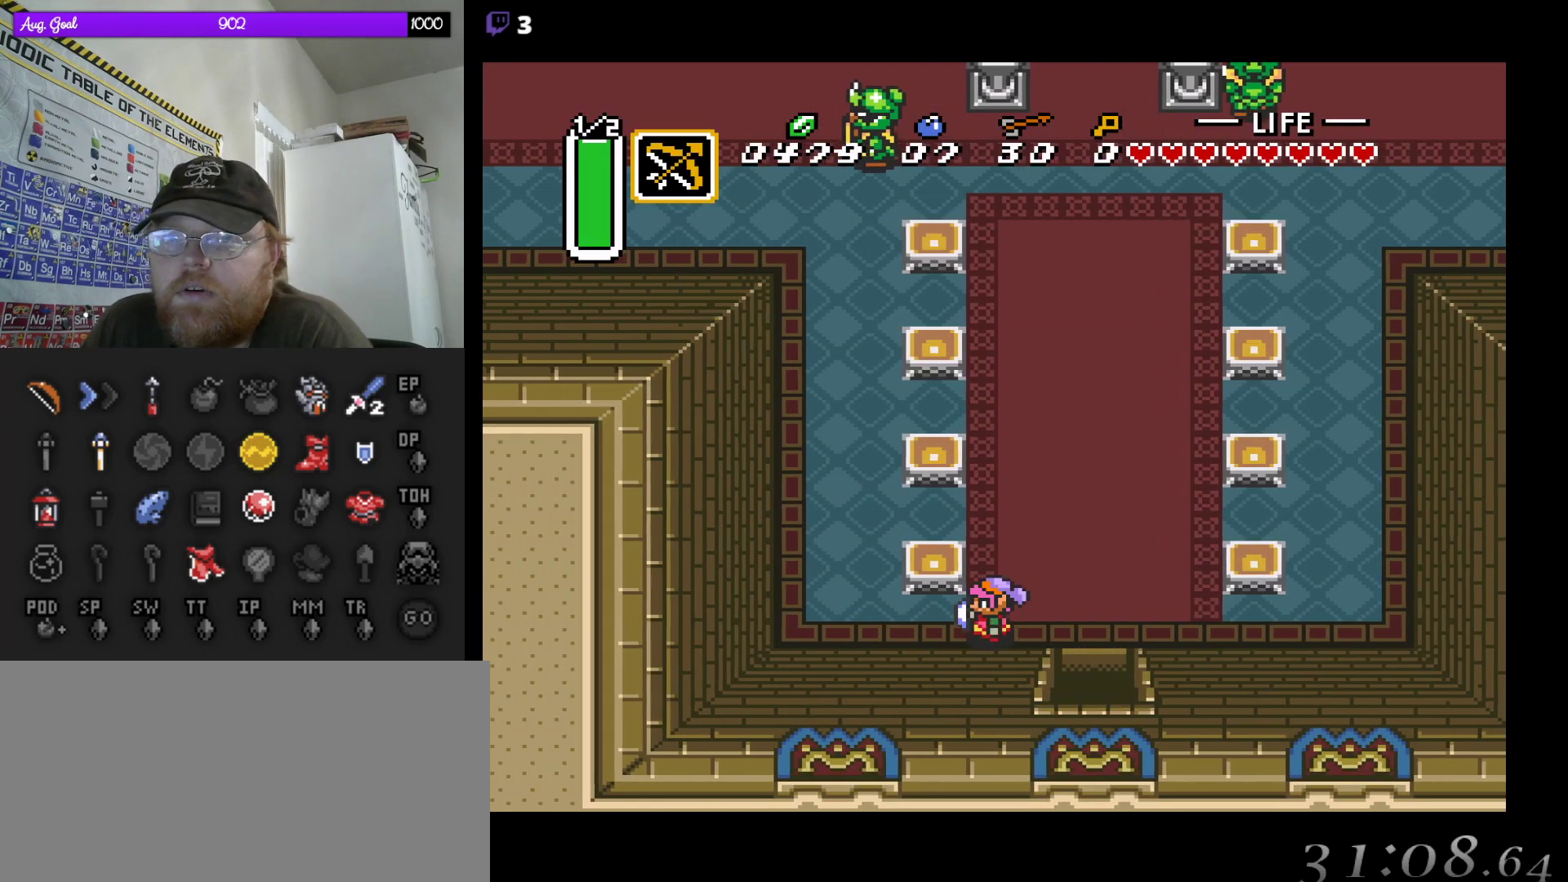
{"buttons": ["DPAD_LEFT"], "events": []}
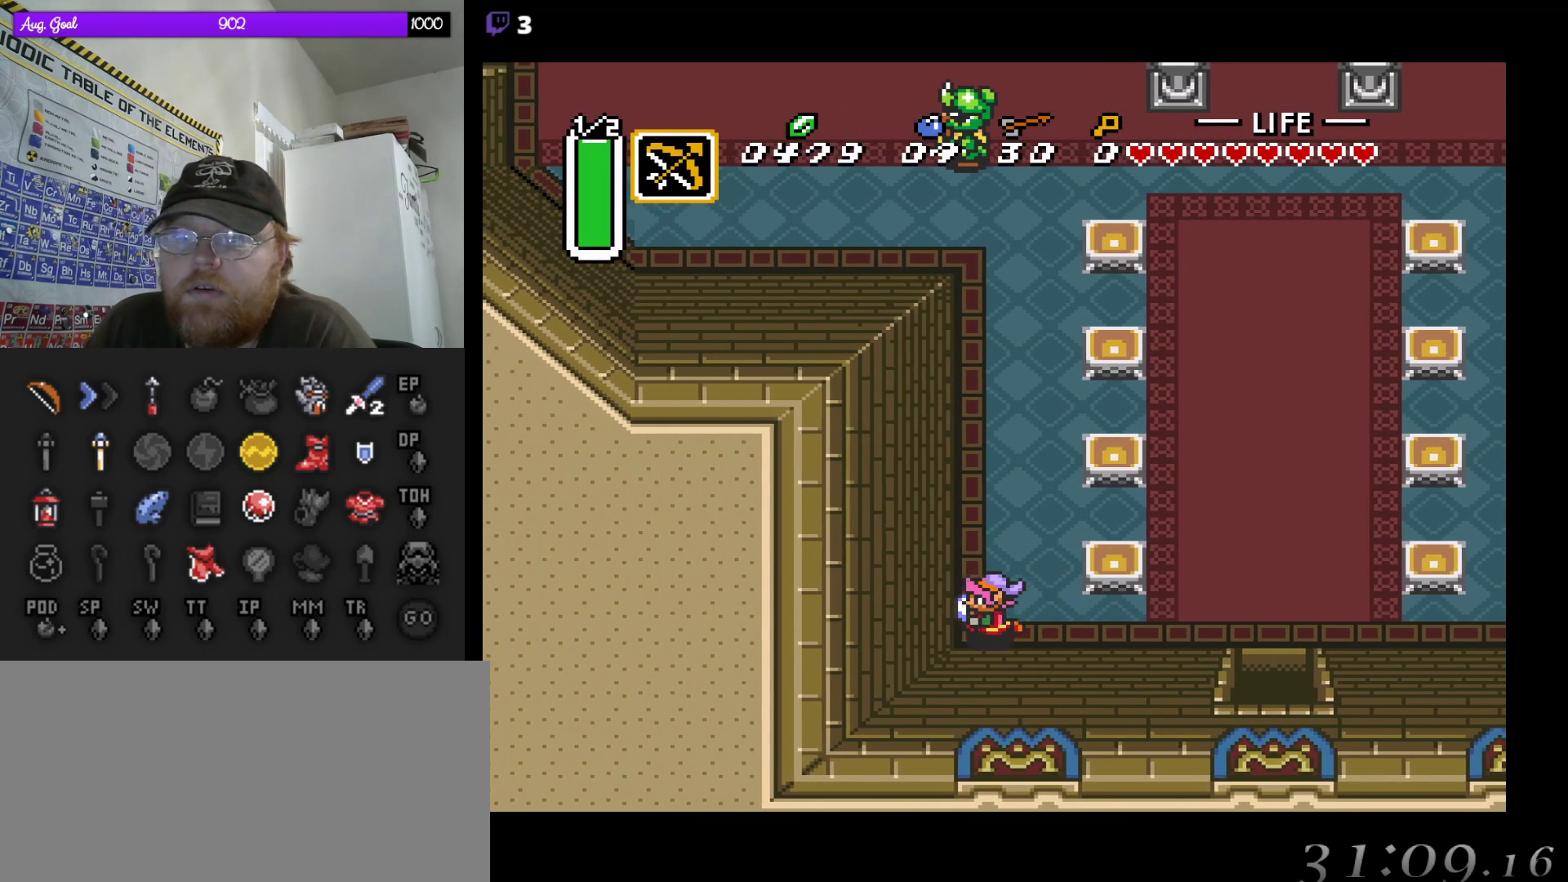
{"buttons": ["A"], "events": [[17, "DPAD_UP", "down"], [50, "DPAD_LEFT", "up"], [100, "A", "down"], [133, "DPAD_UP", "up"]]}
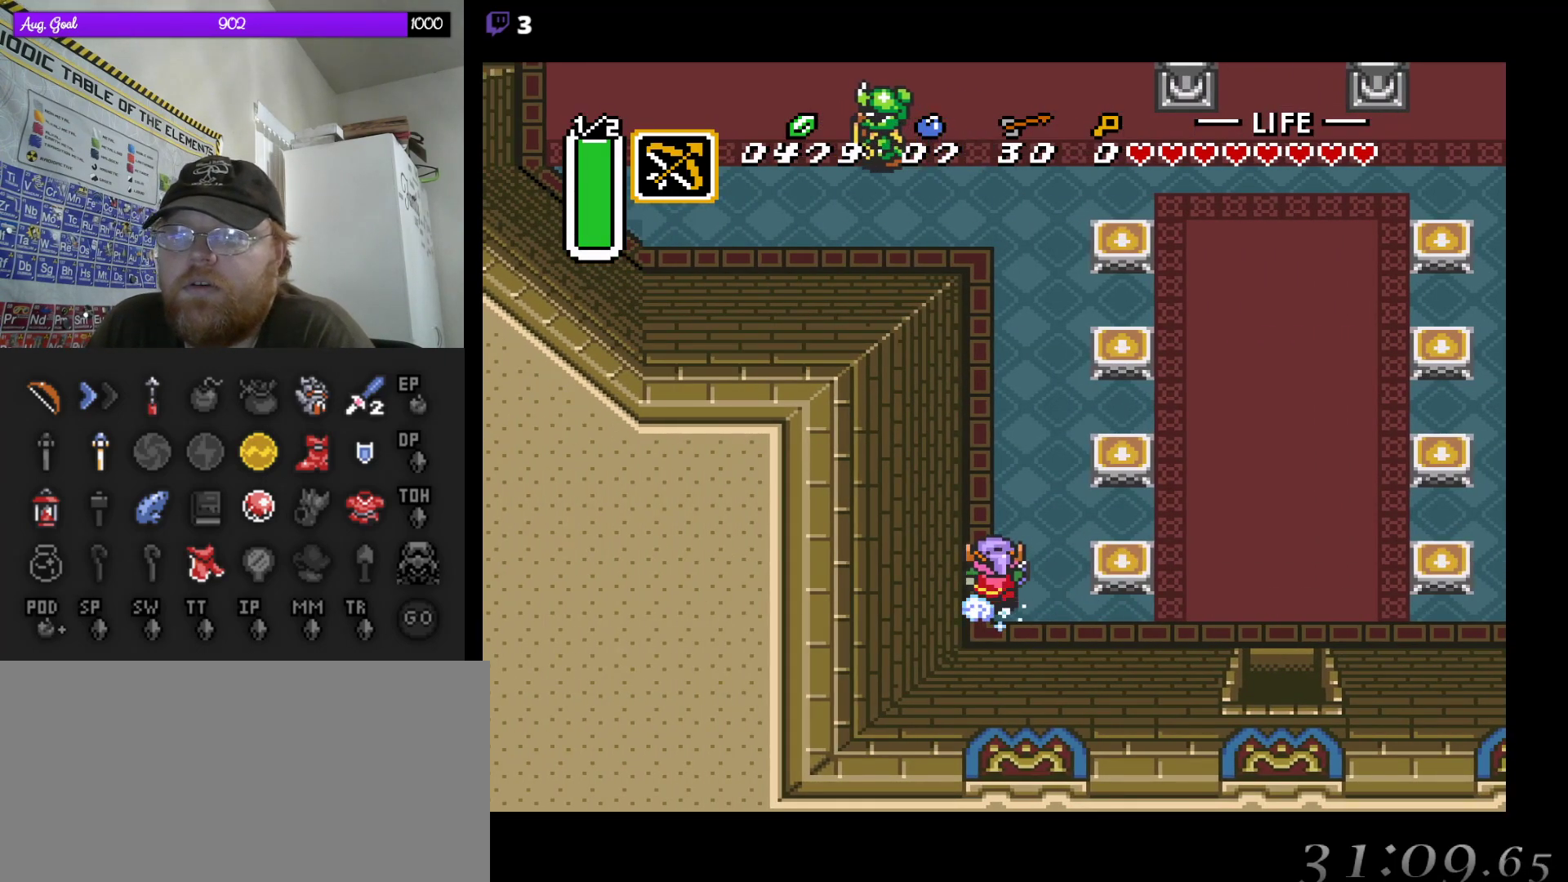
{"buttons": ["A"], "events": []}
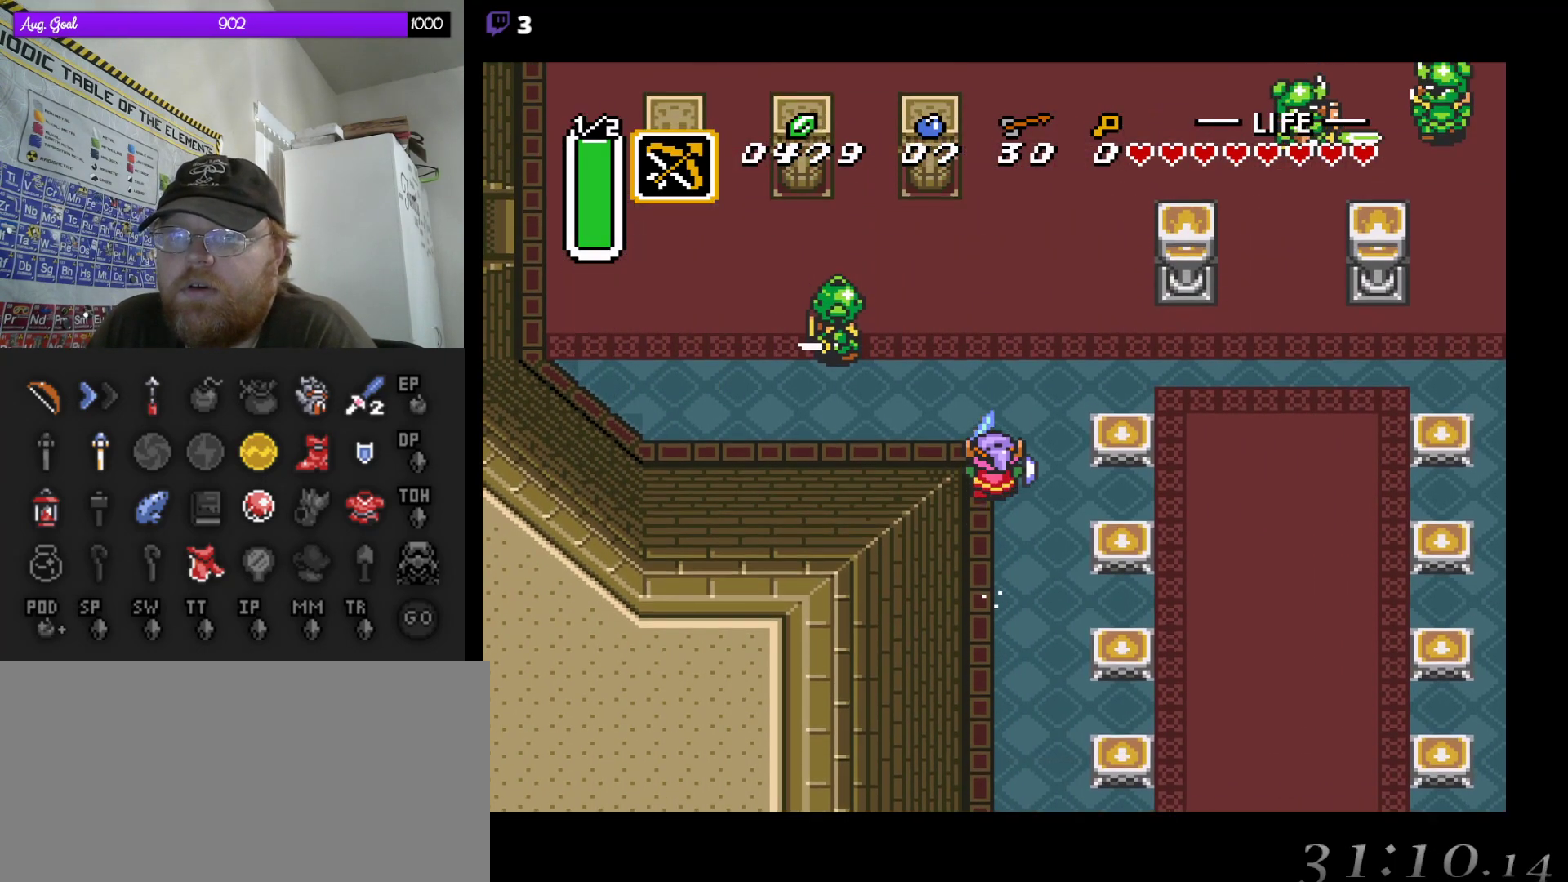
{"buttons": ["A"], "events": [[250, "A", "up"], [250, "DPAD_LEFT", "down"], [350, "A", "down"], [383, "DPAD_LEFT", "up"]]}
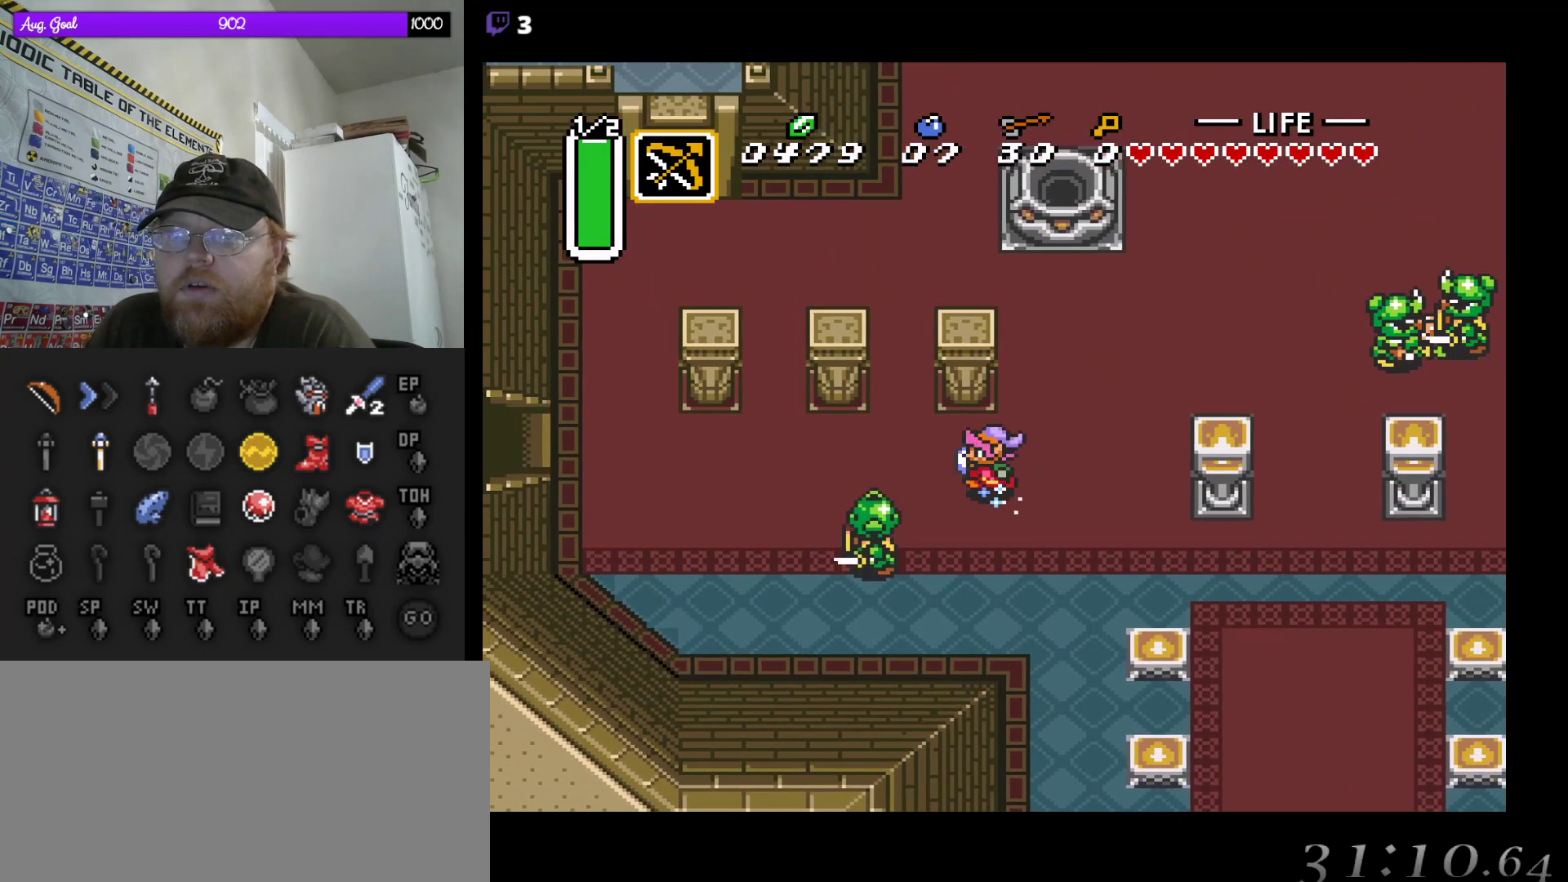
{"buttons": ["A"], "events": []}
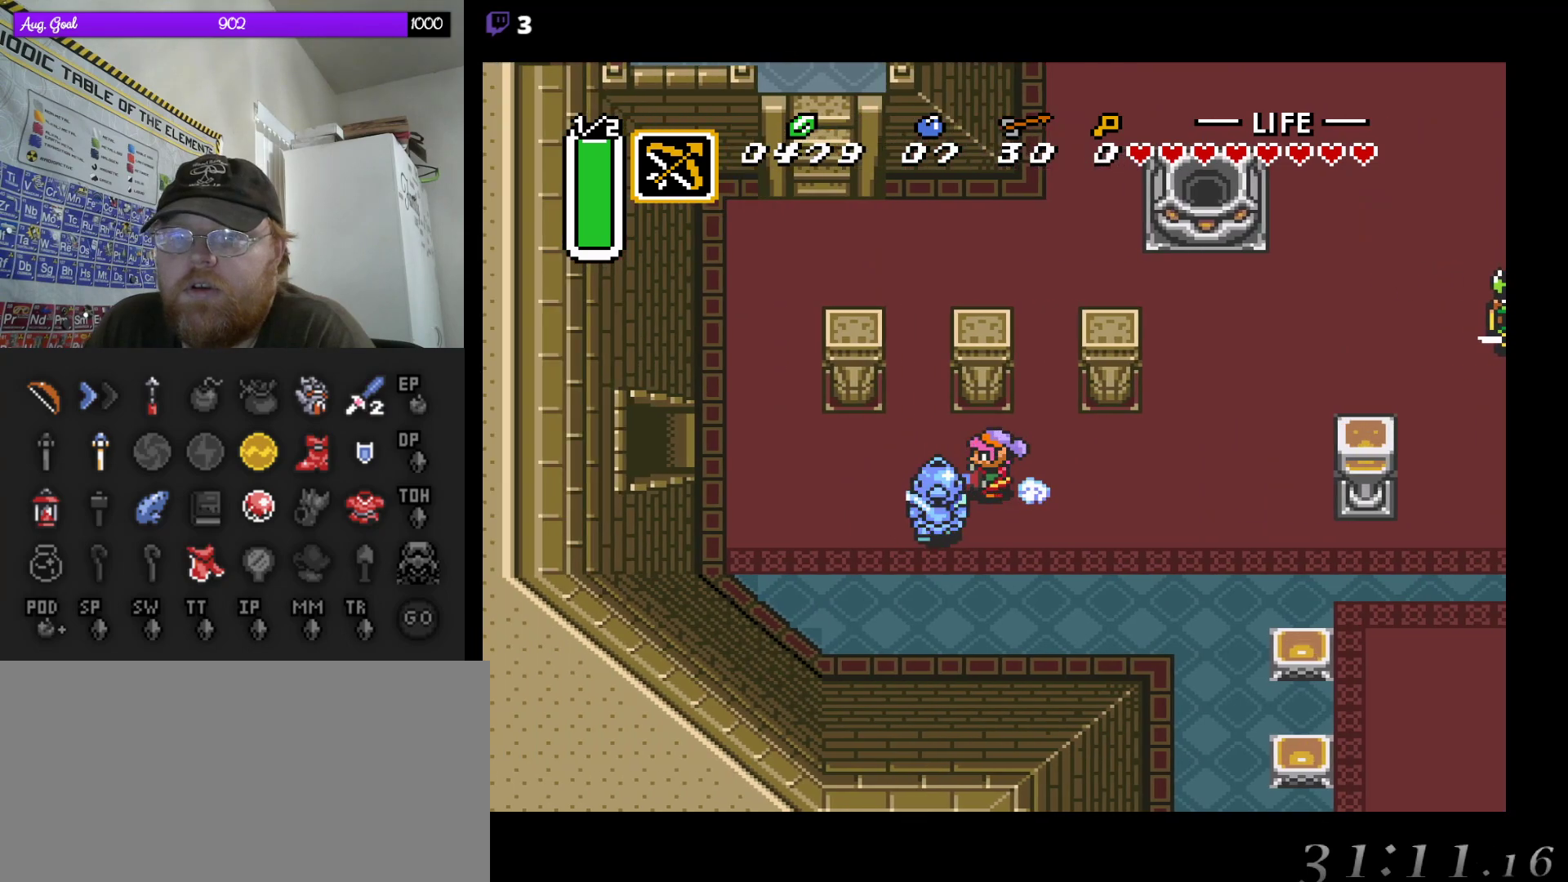
{"buttons": ["A"], "events": []}
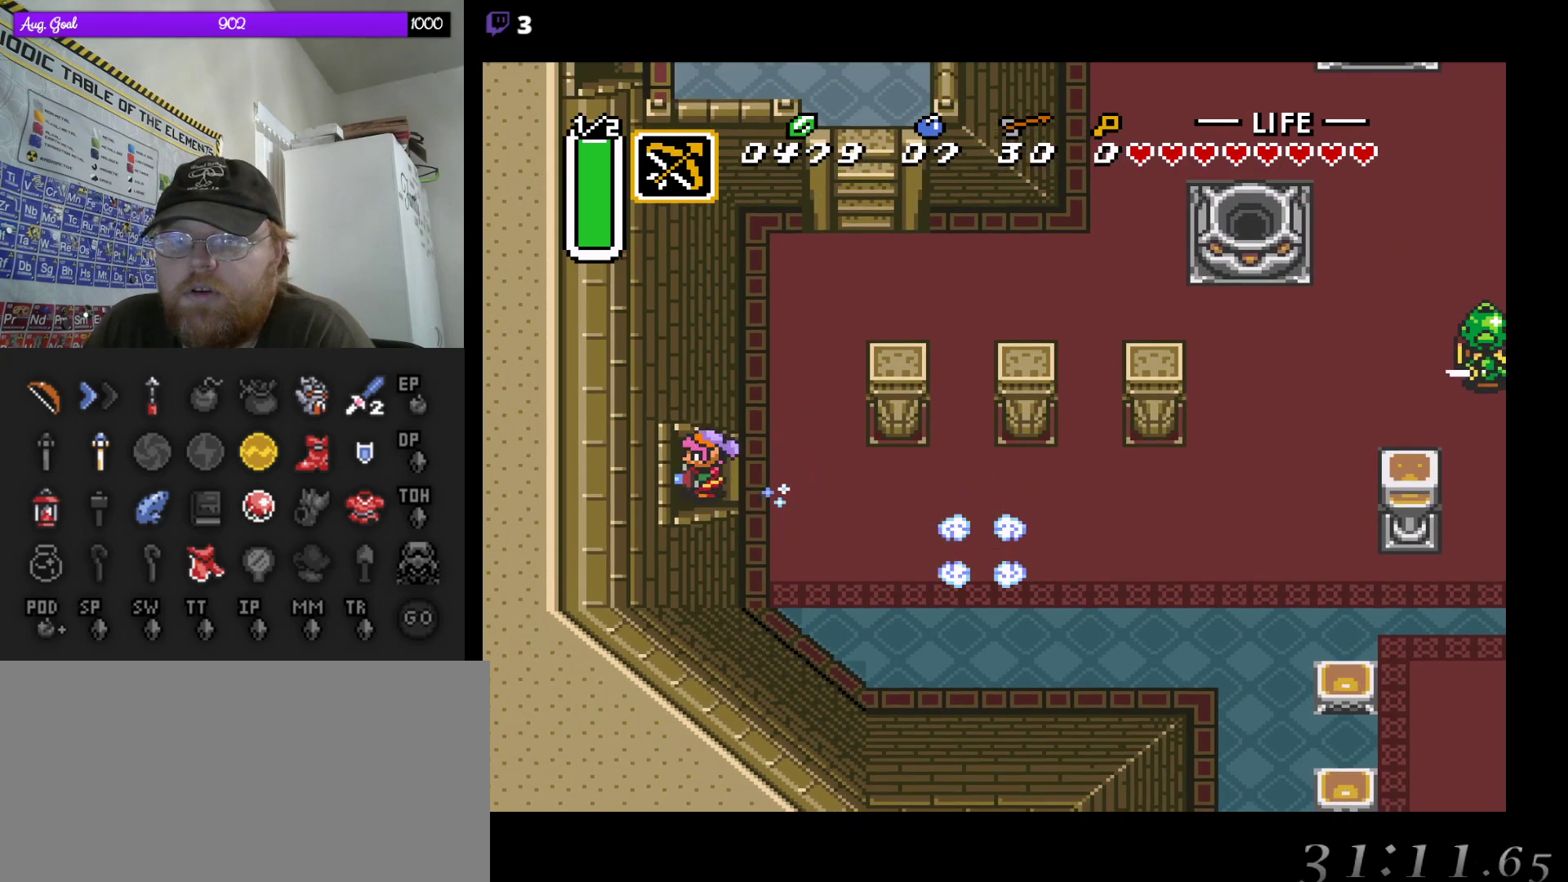
{"buttons": ["A"], "events": []}
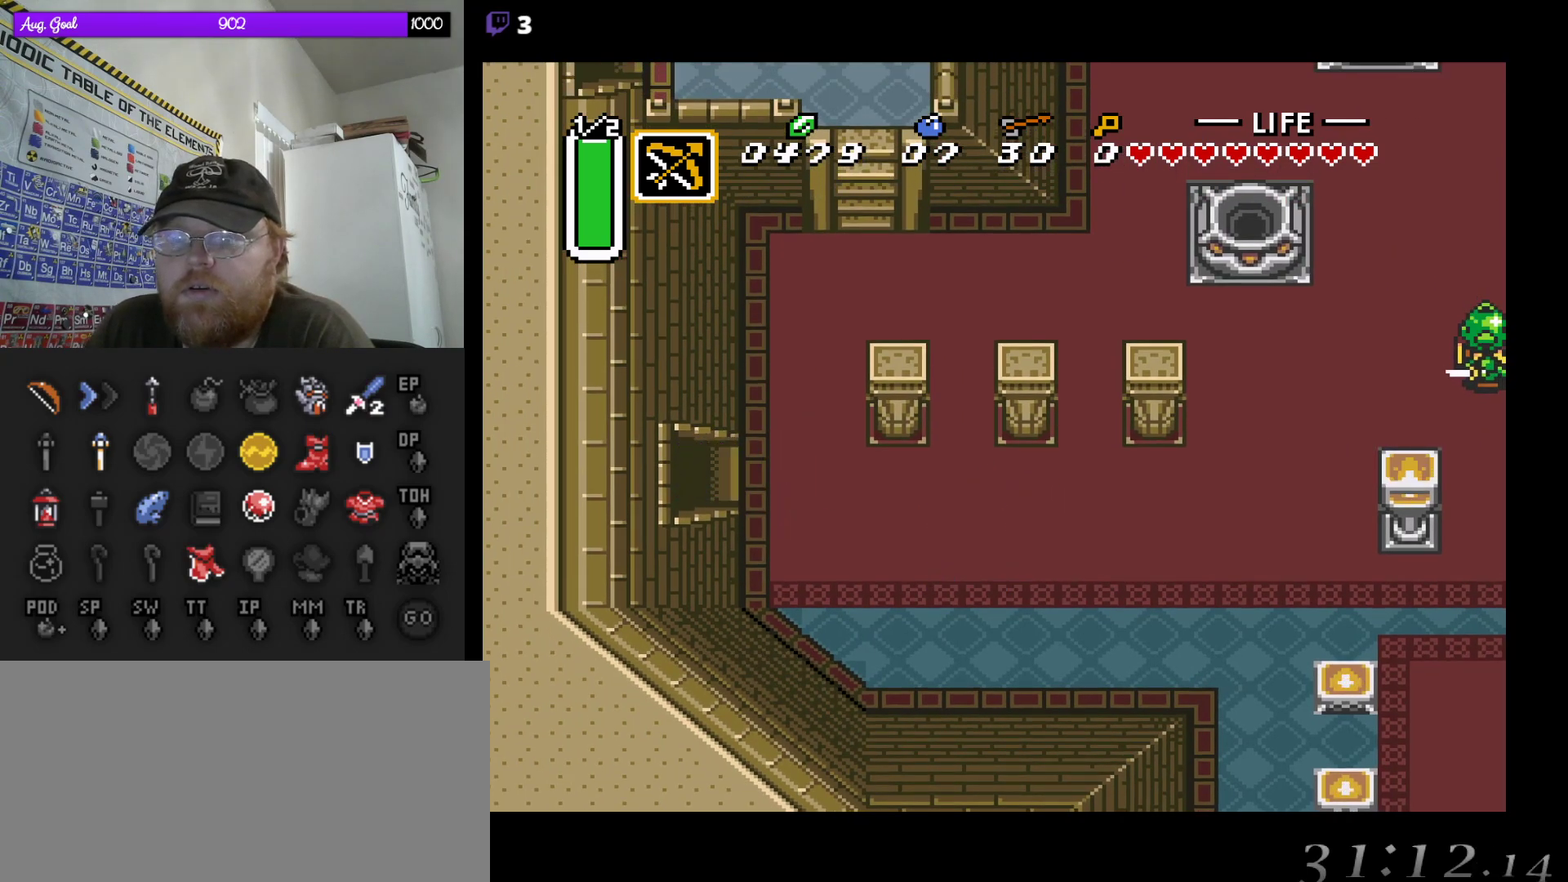
{"buttons": ["A"], "events": []}
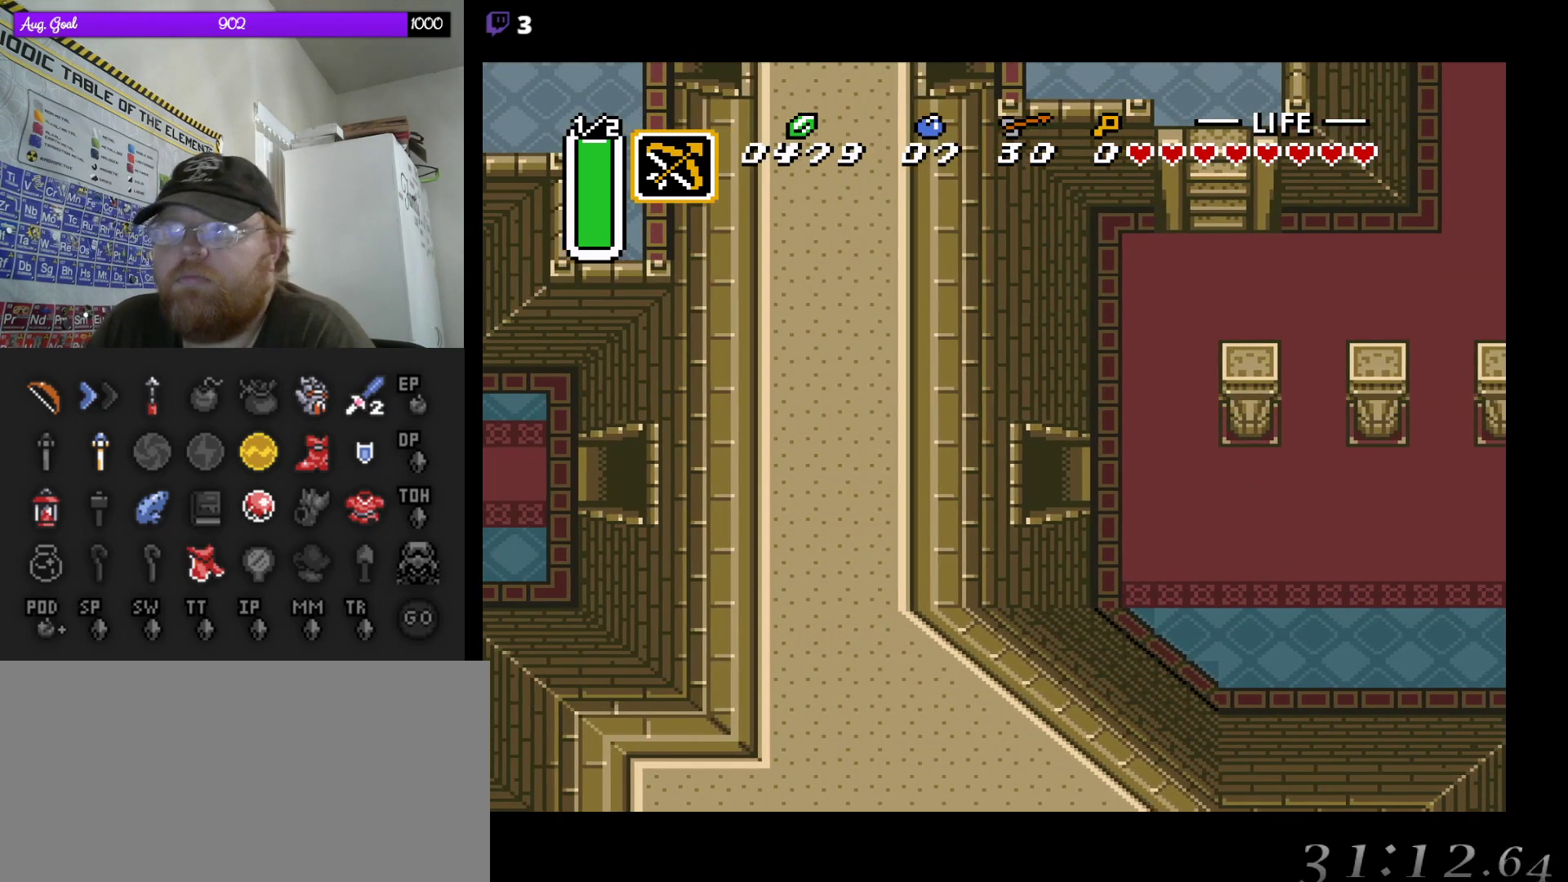
{"buttons": ["DPAD_LEFT"], "events": [[100, "A", "up"], [417, "DPAD_LEFT", "down"]]}
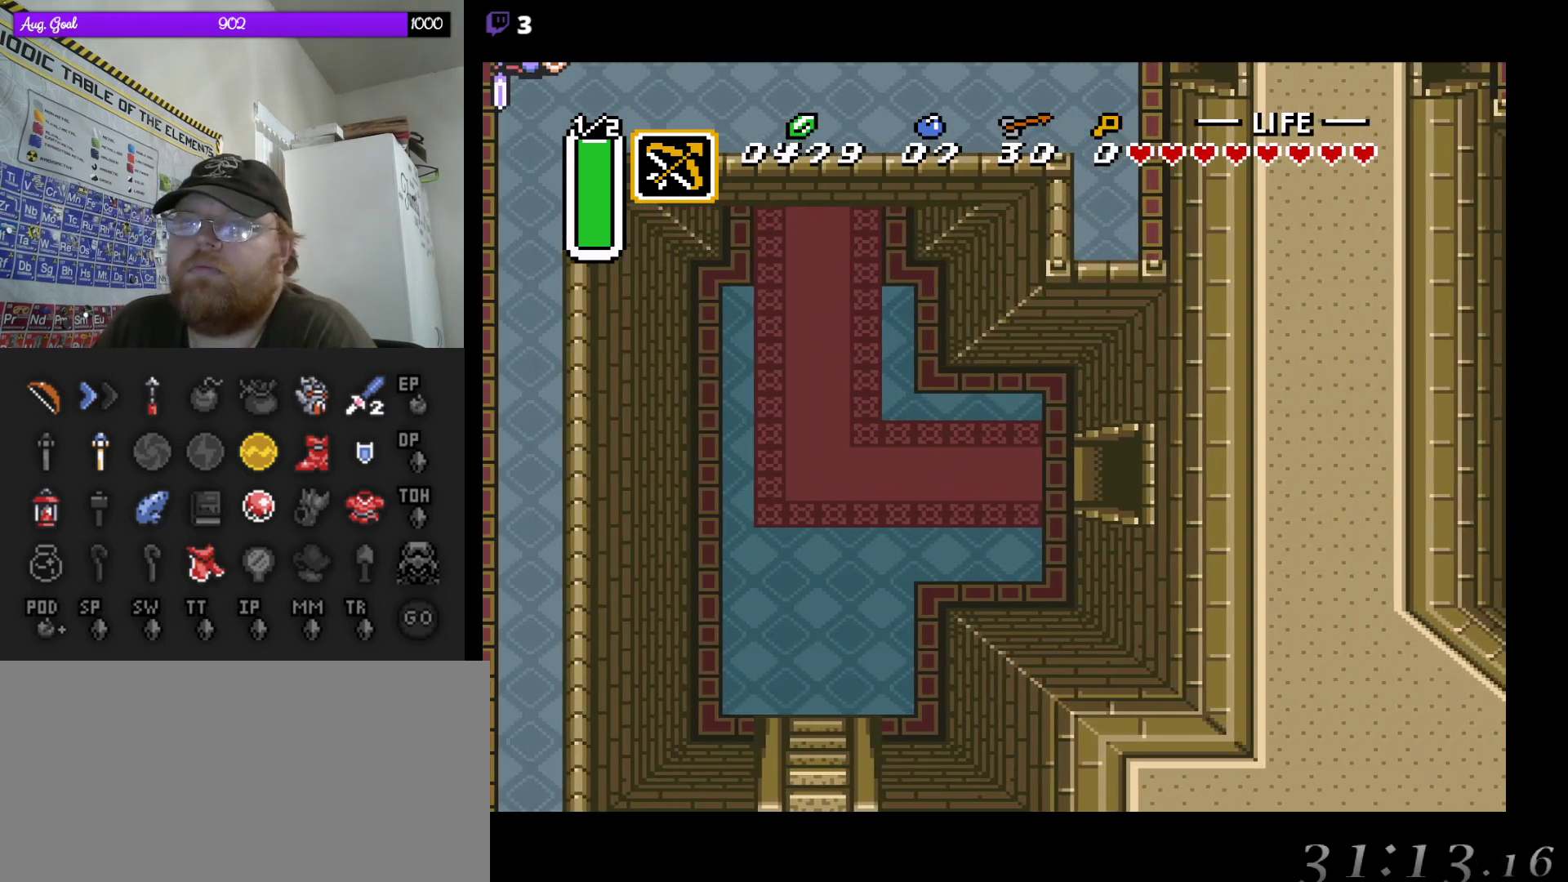
{"buttons": ["DPAD_LEFT"], "events": []}
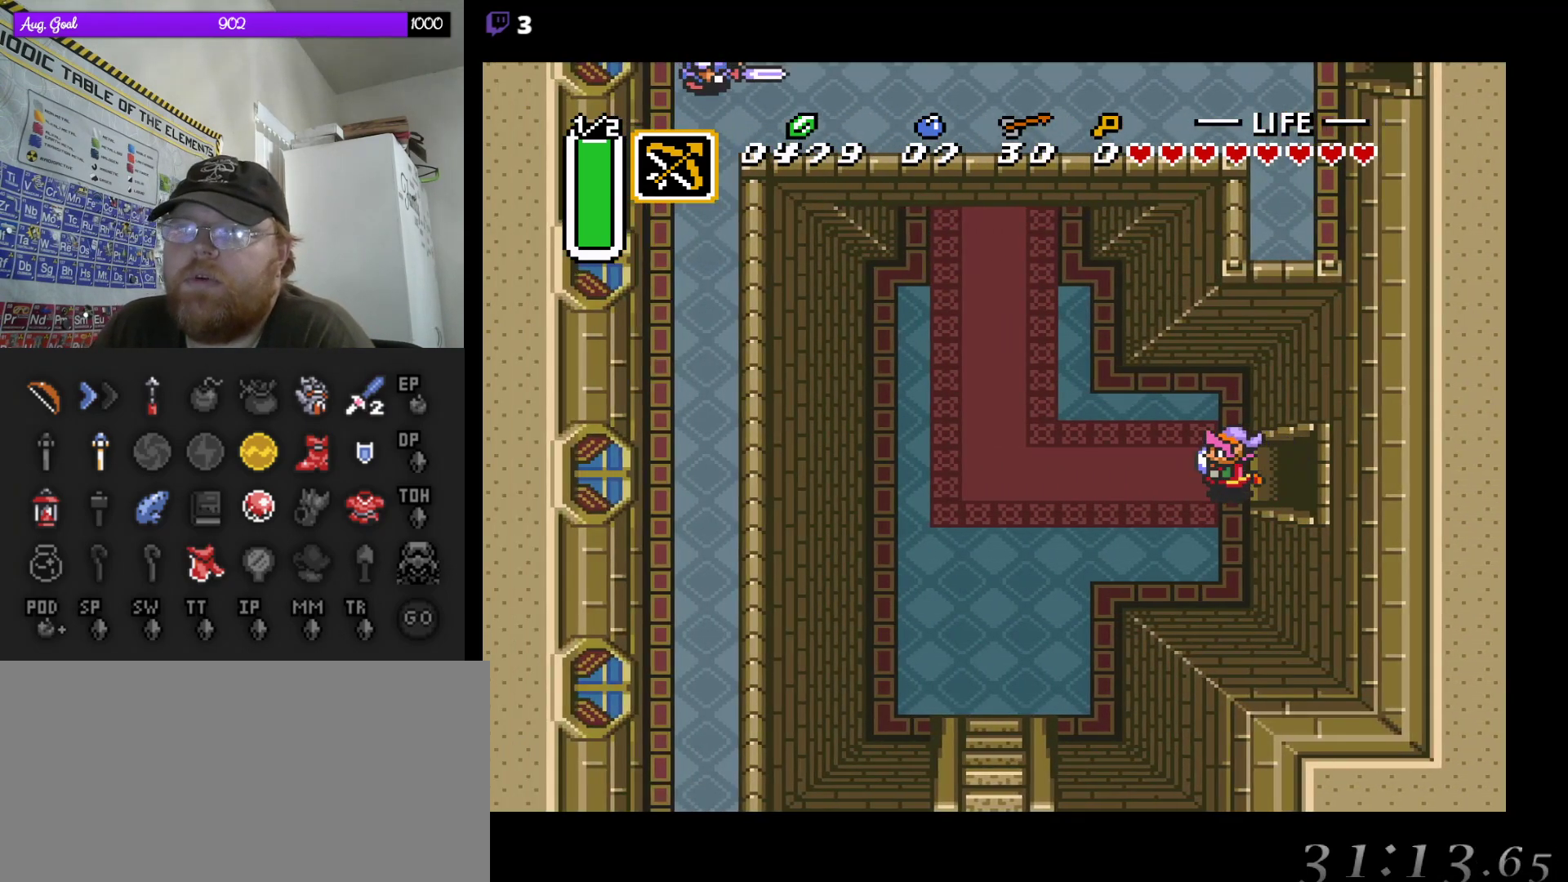
{"buttons": ["DPAD_LEFT"], "events": []}
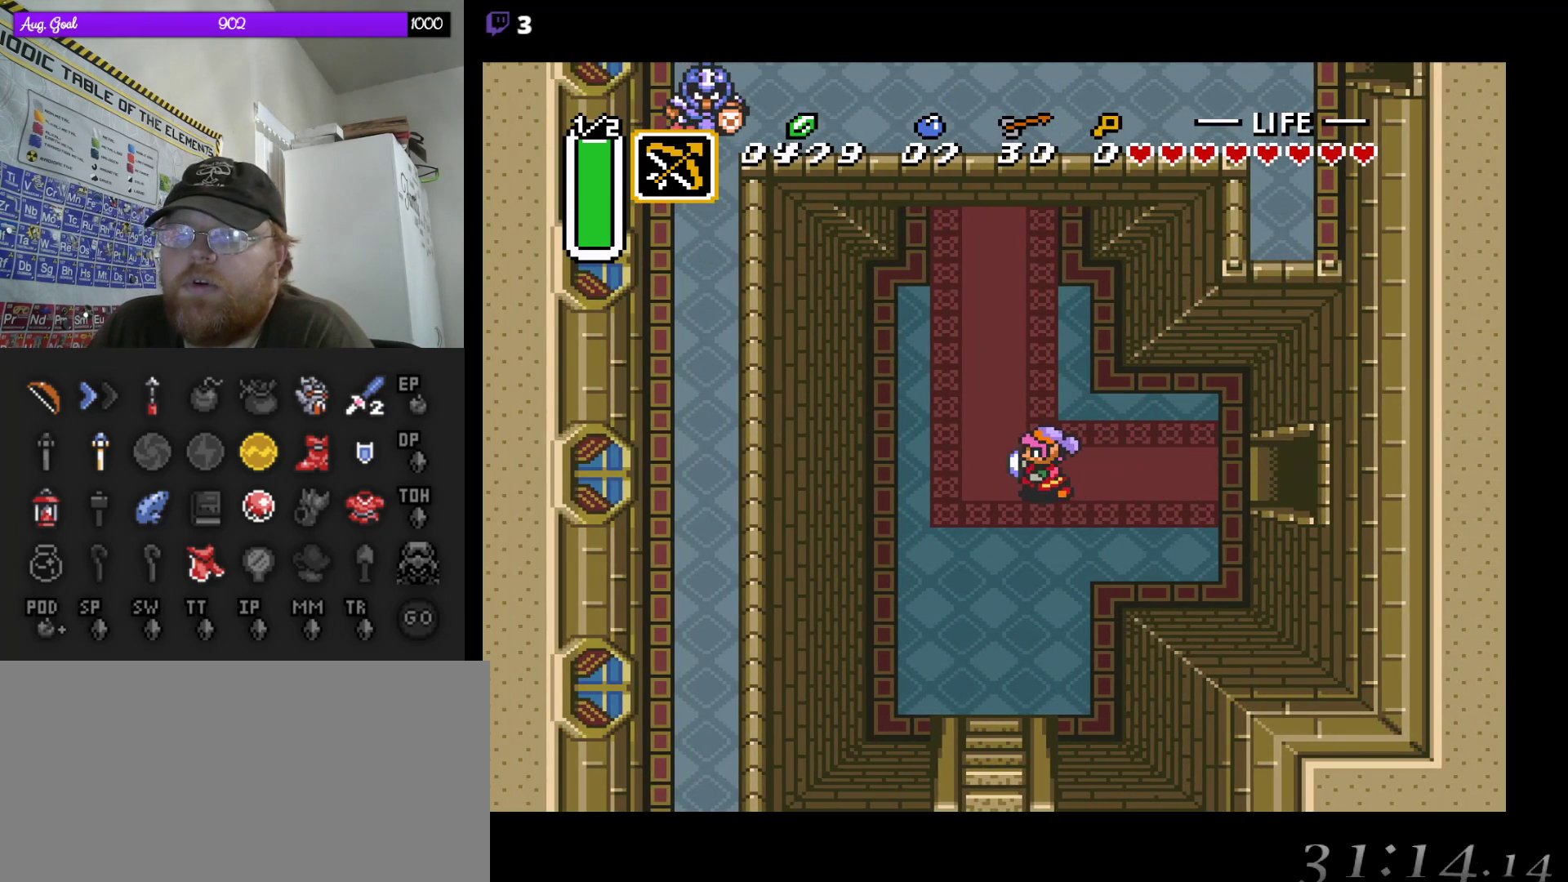
{"buttons": ["DPAD_DOWN"], "events": [[67, "DPAD_DOWN", "down"], [117, "DPAD_LEFT", "up"]]}
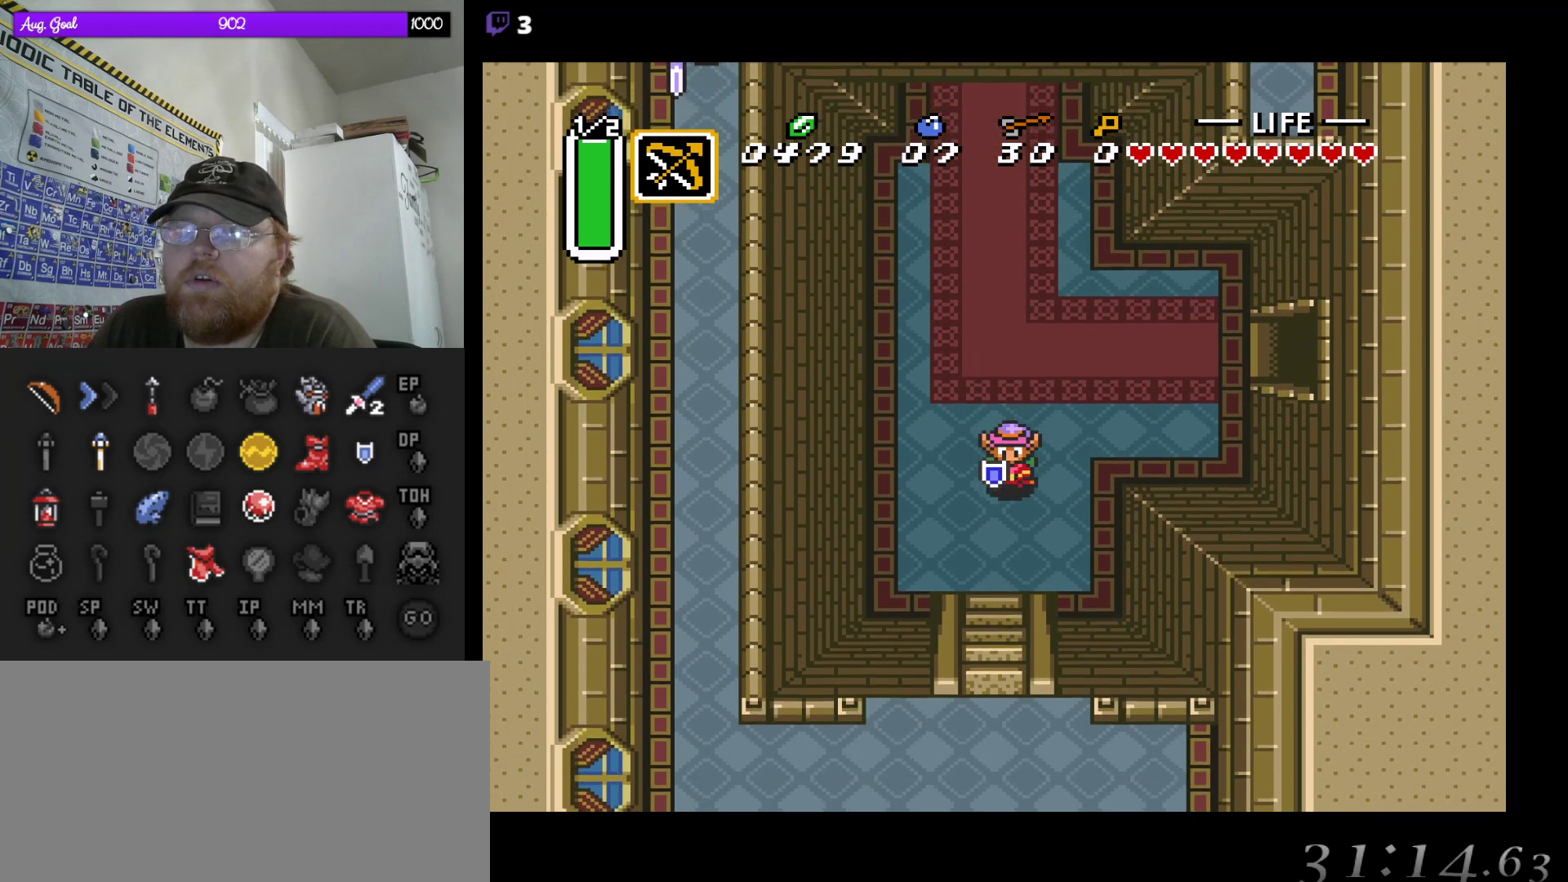
{"buttons": ["DPAD_DOWN"], "events": []}
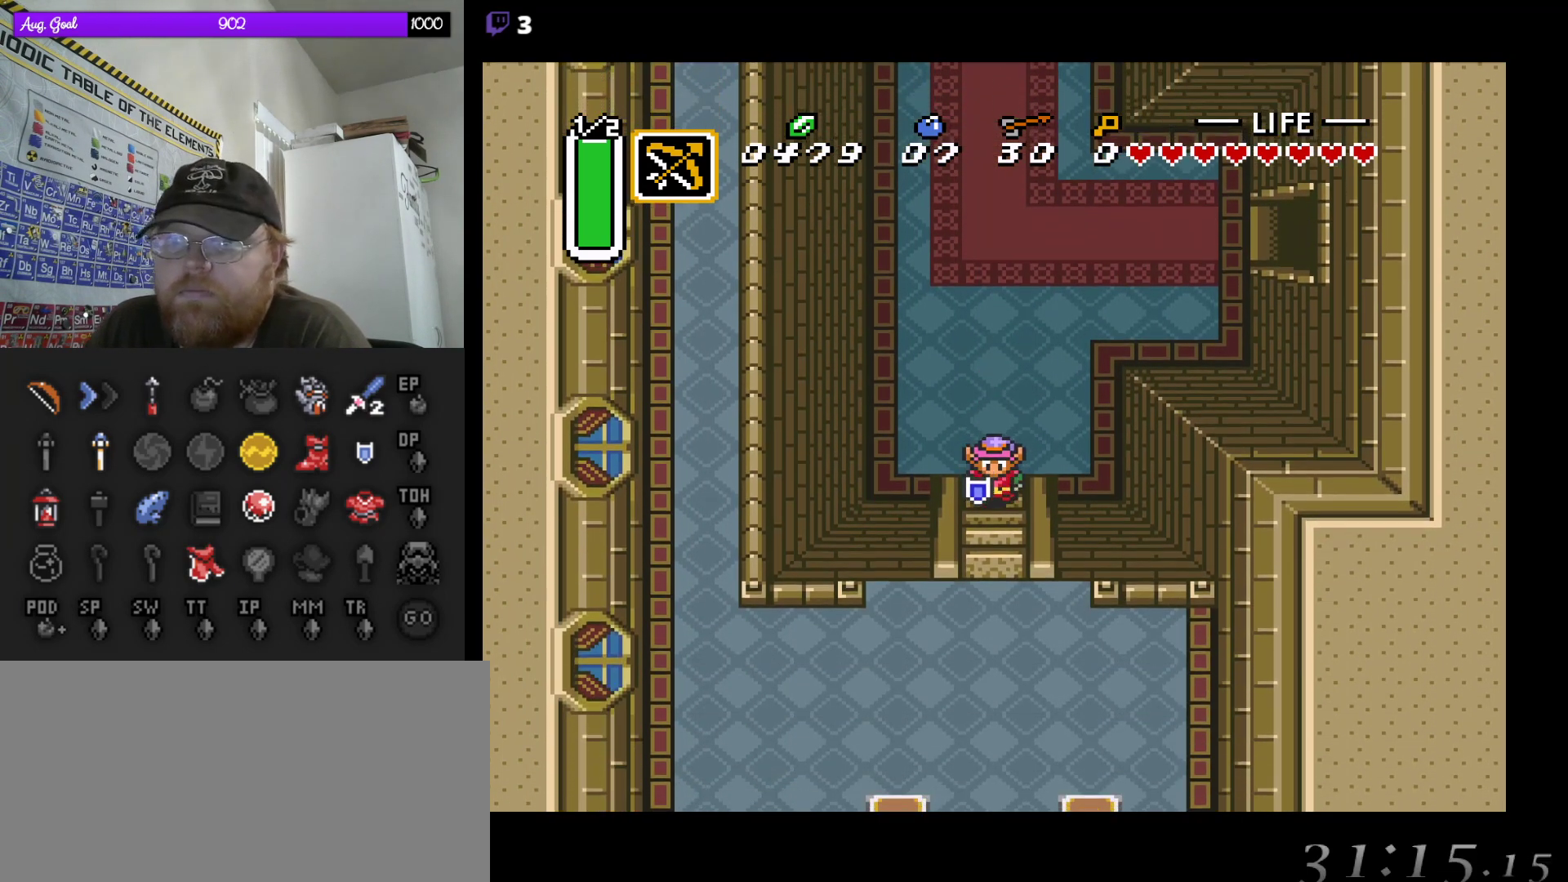
{"buttons": ["DPAD_DOWN"], "events": []}